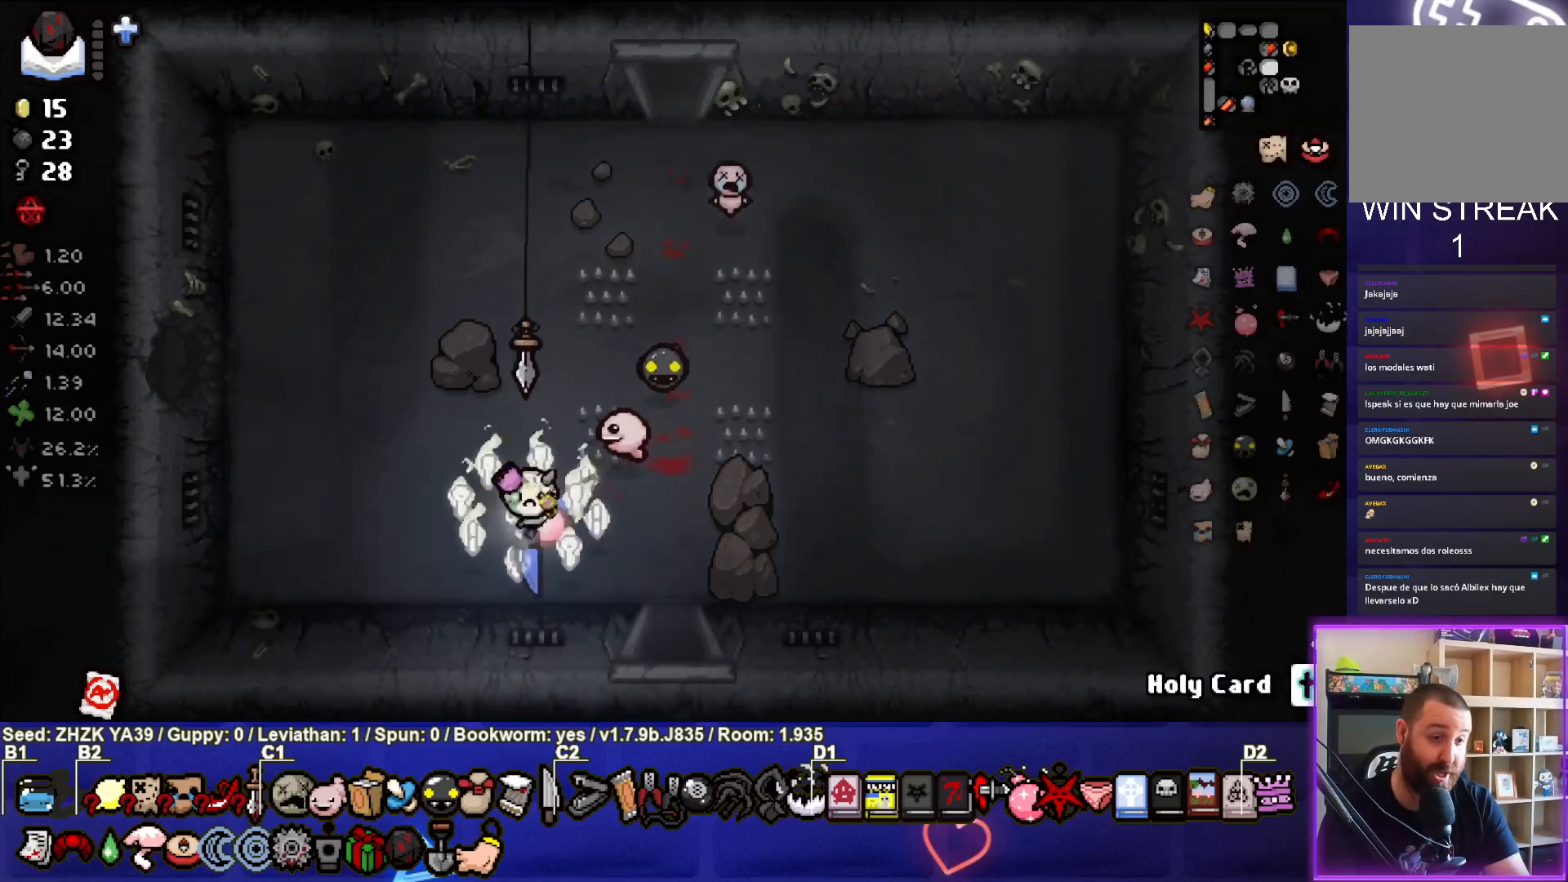
Gameplay with a controller (PlayStation layout); each line is a JSON object with the inputs held at the frame after it. "events" lists button and stick changes between this image and that frame as [ms after this image, input, new state], when the widget could be followed in between.
{"buttons": [], "left_stick": "up", "right_stick": "center", "events": [[67, "L1", "up"], [200, "left_stick", "up-left"], [333, "left_stick", "up"]]}
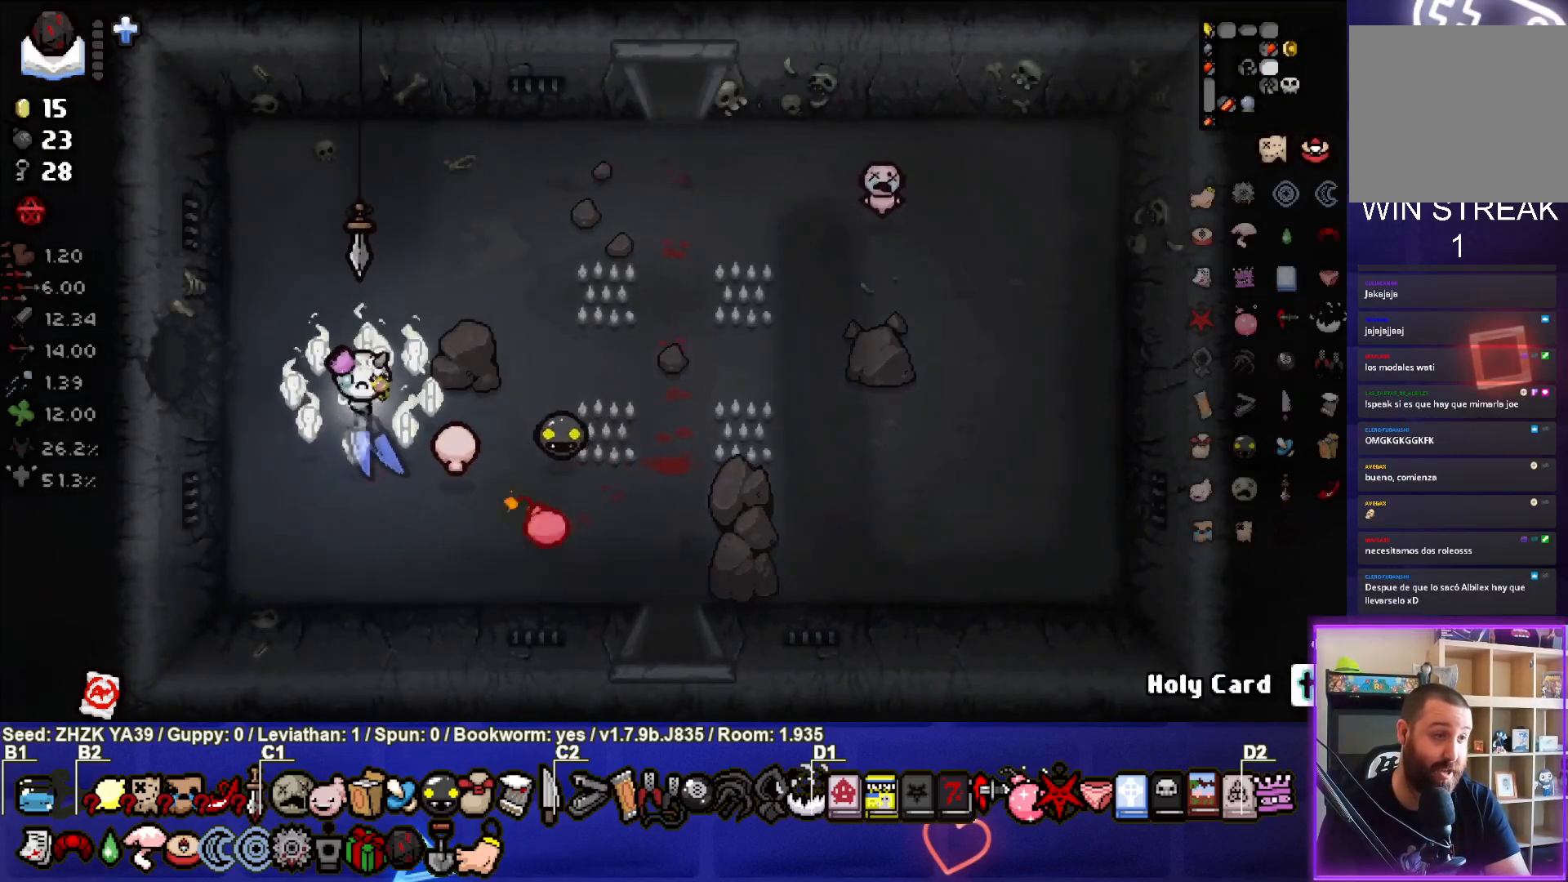
{"buttons": [], "left_stick": "up-left", "right_stick": "center", "events": [[367, "left_stick", "center"], [483, "left_stick", "up-left"]]}
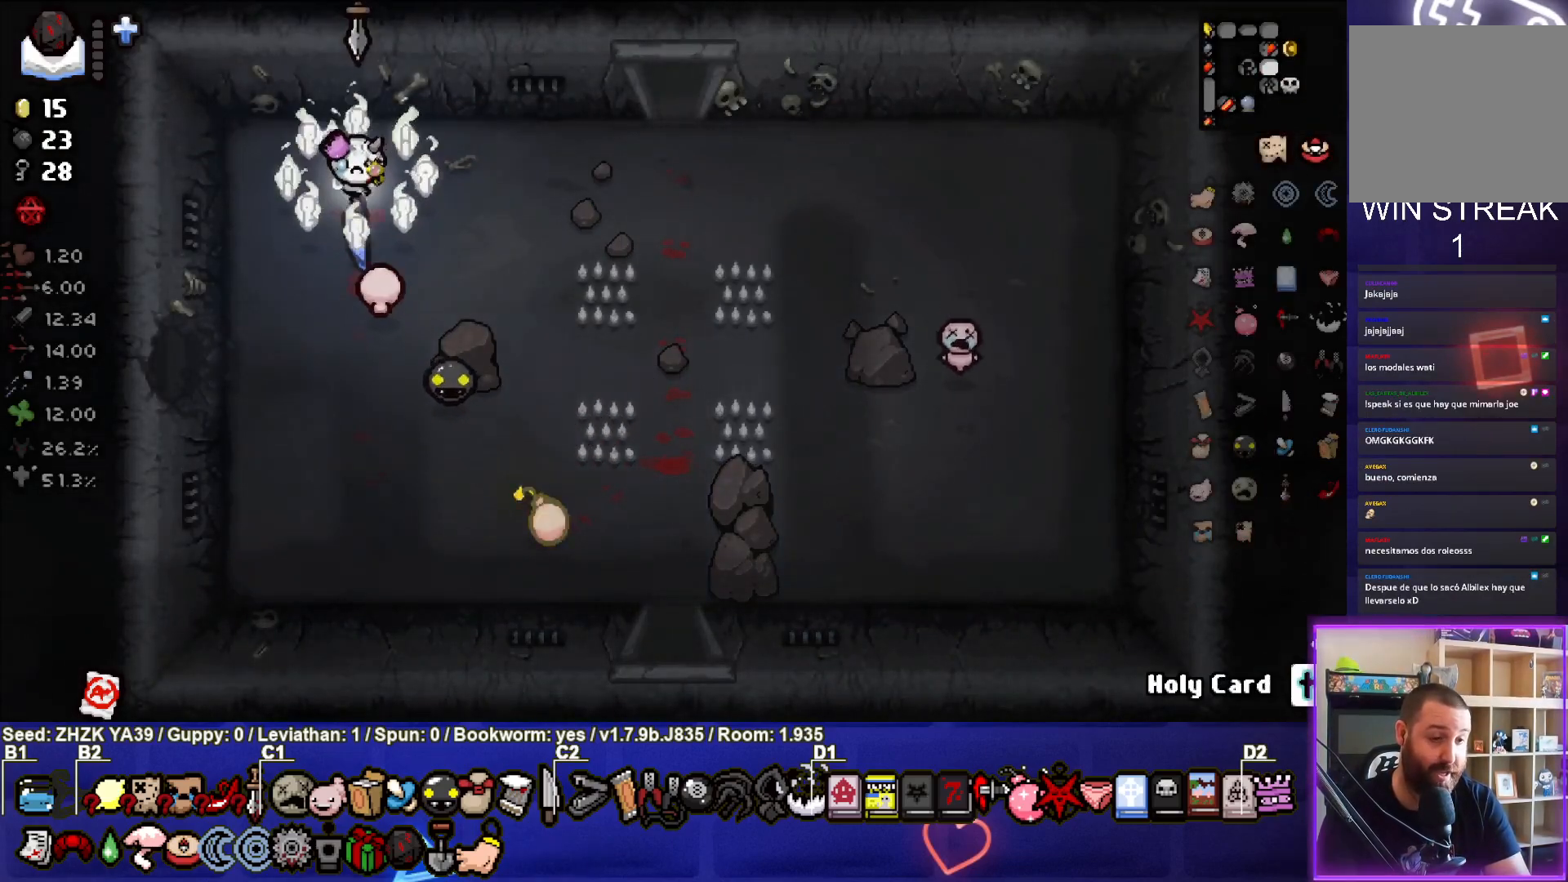
{"buttons": [], "left_stick": "center", "right_stick": "center", "events": [[100, "left_stick", "center"]]}
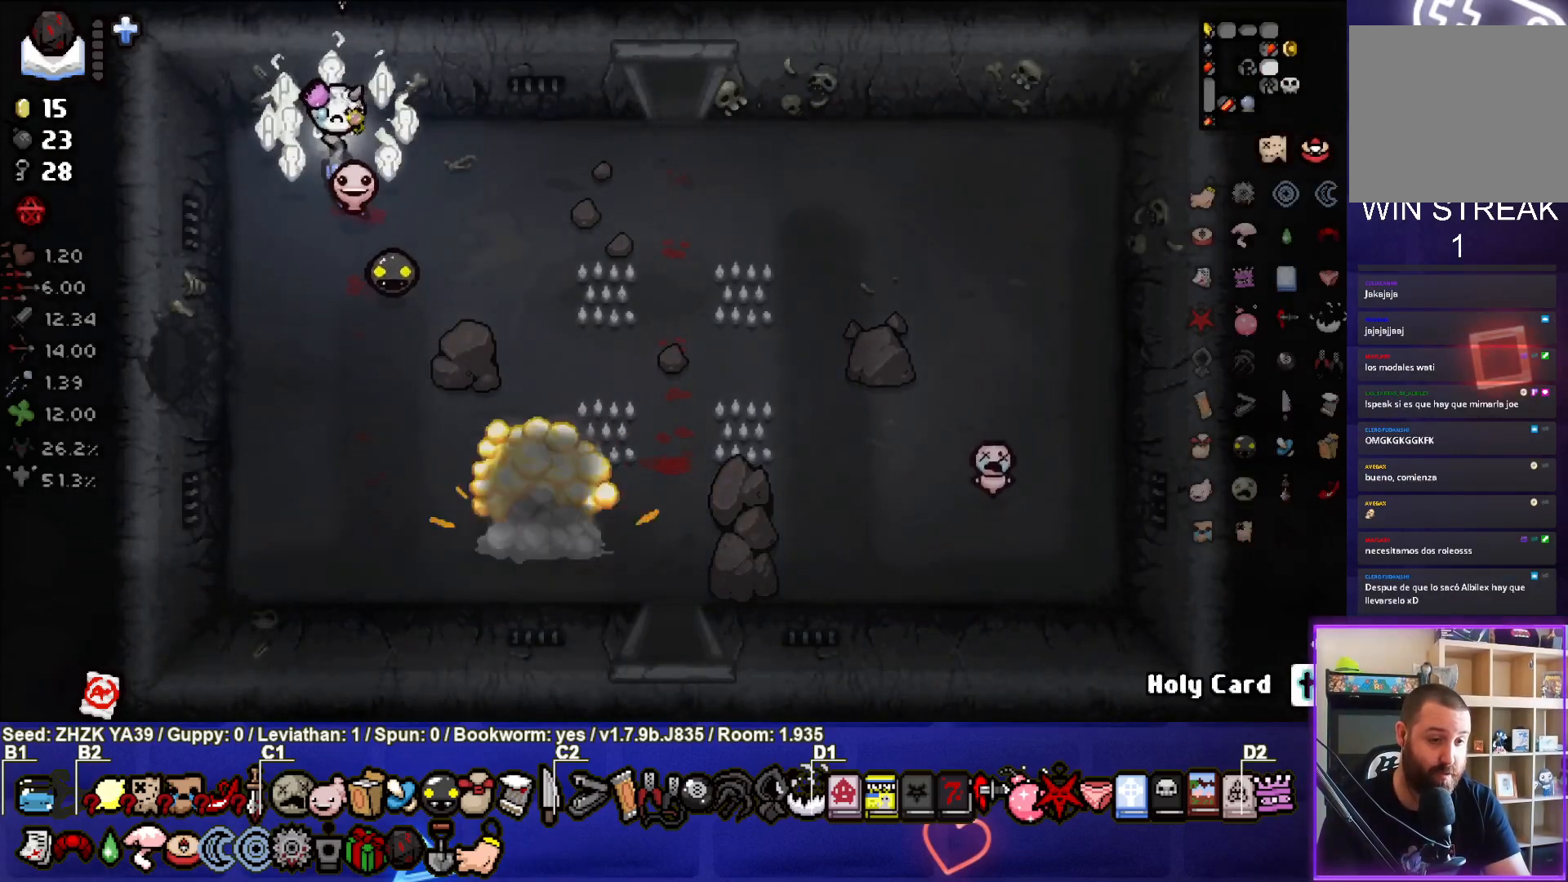
{"buttons": ["L1"], "left_stick": "right", "right_stick": "center", "events": [[133, "left_stick", "right"], [467, "L1", "down"]]}
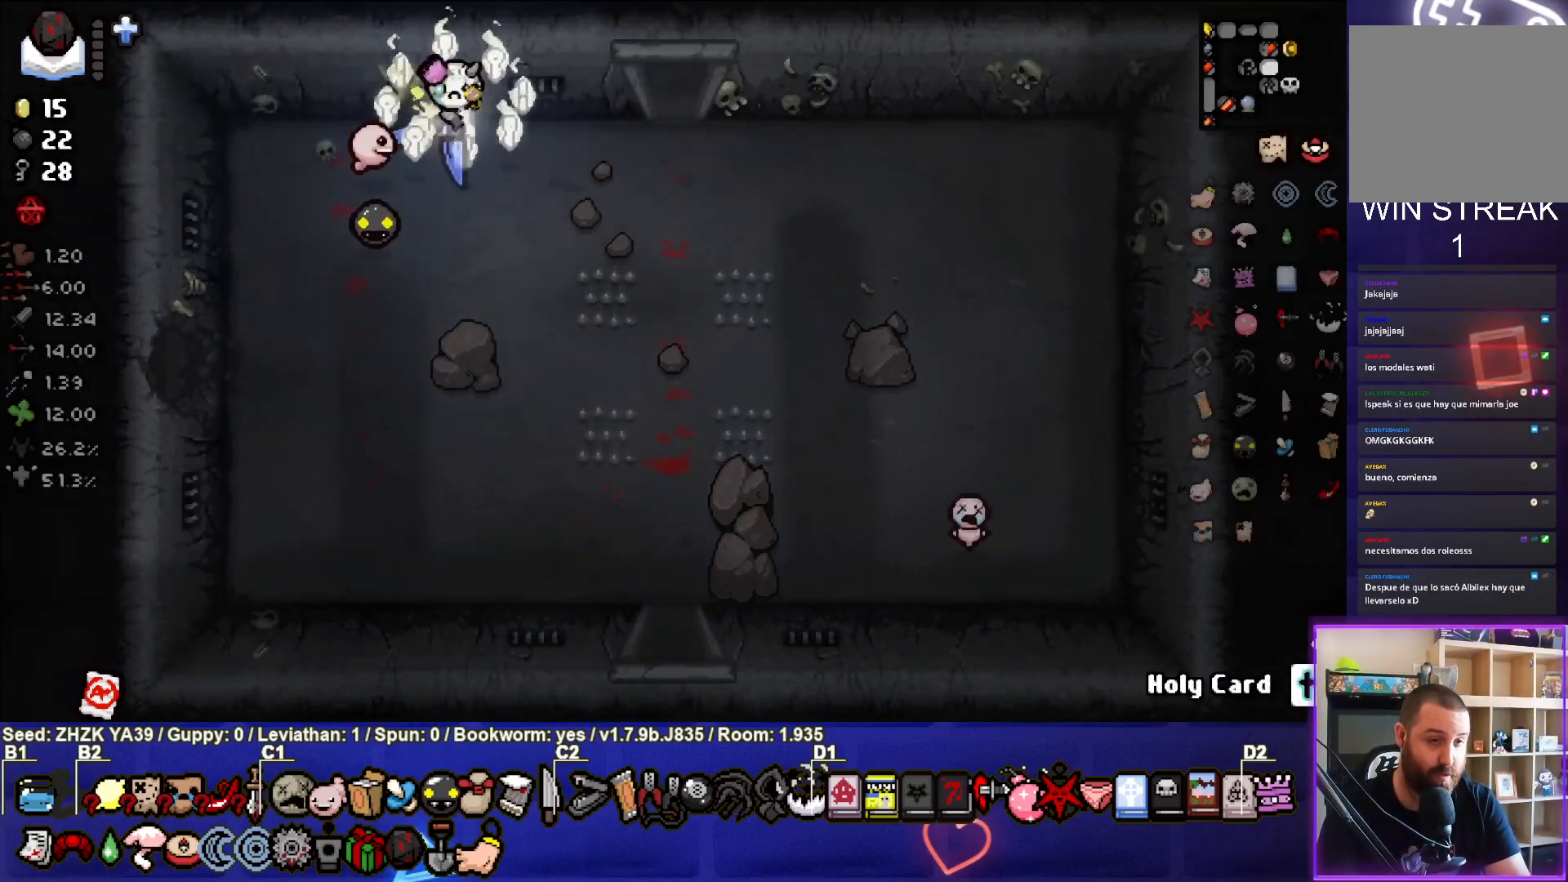
{"buttons": [], "left_stick": "right", "right_stick": "center", "events": [[83, "L1", "up"]]}
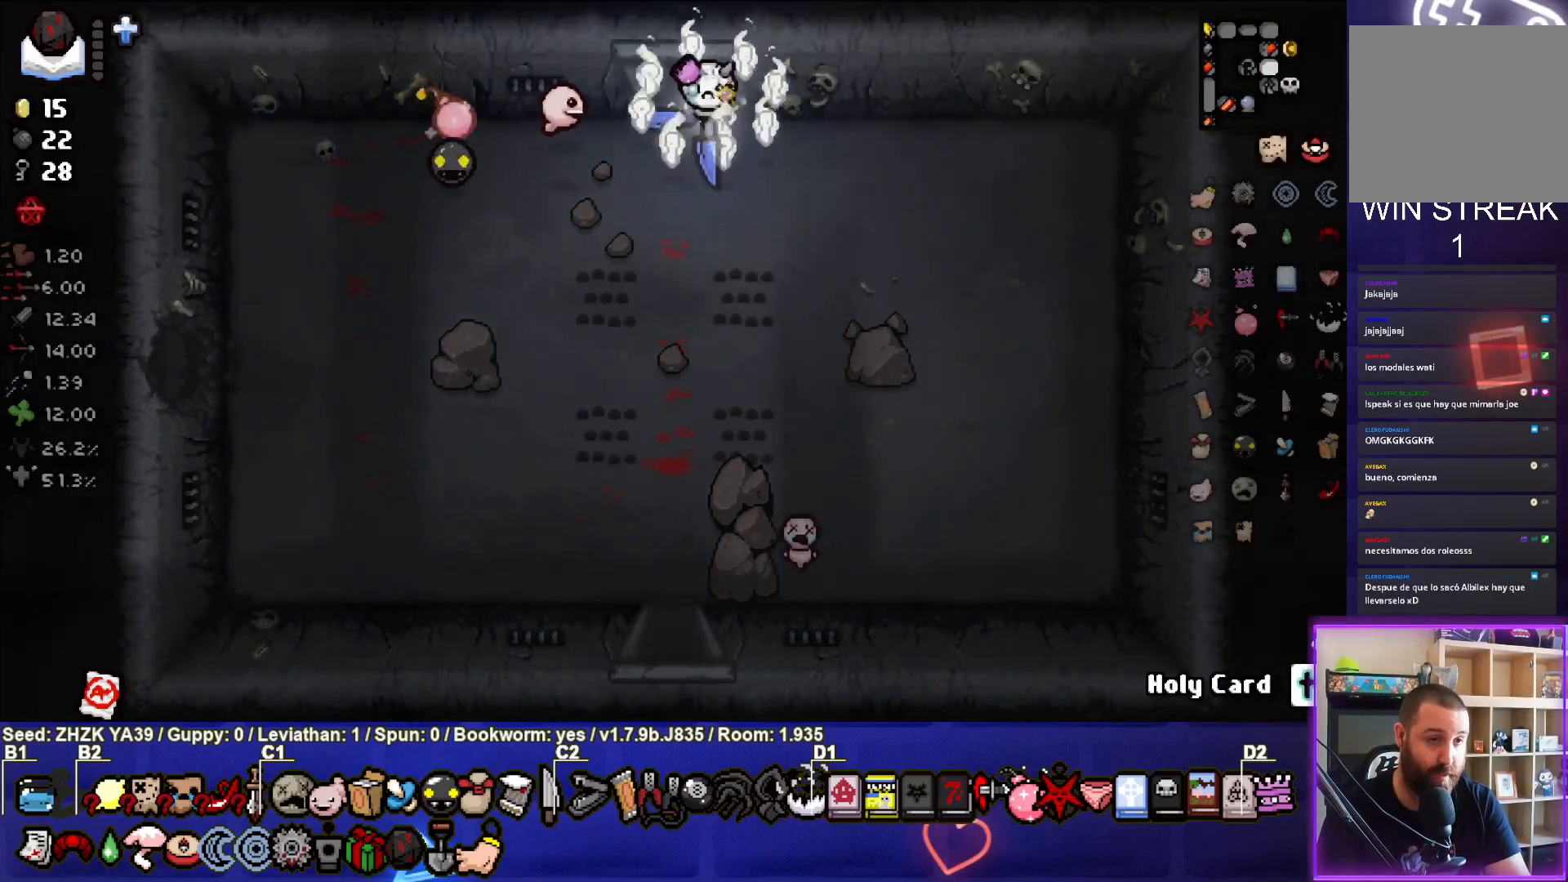
{"buttons": [], "left_stick": "down-right", "right_stick": "center", "events": [[217, "left_stick", "down-right"]]}
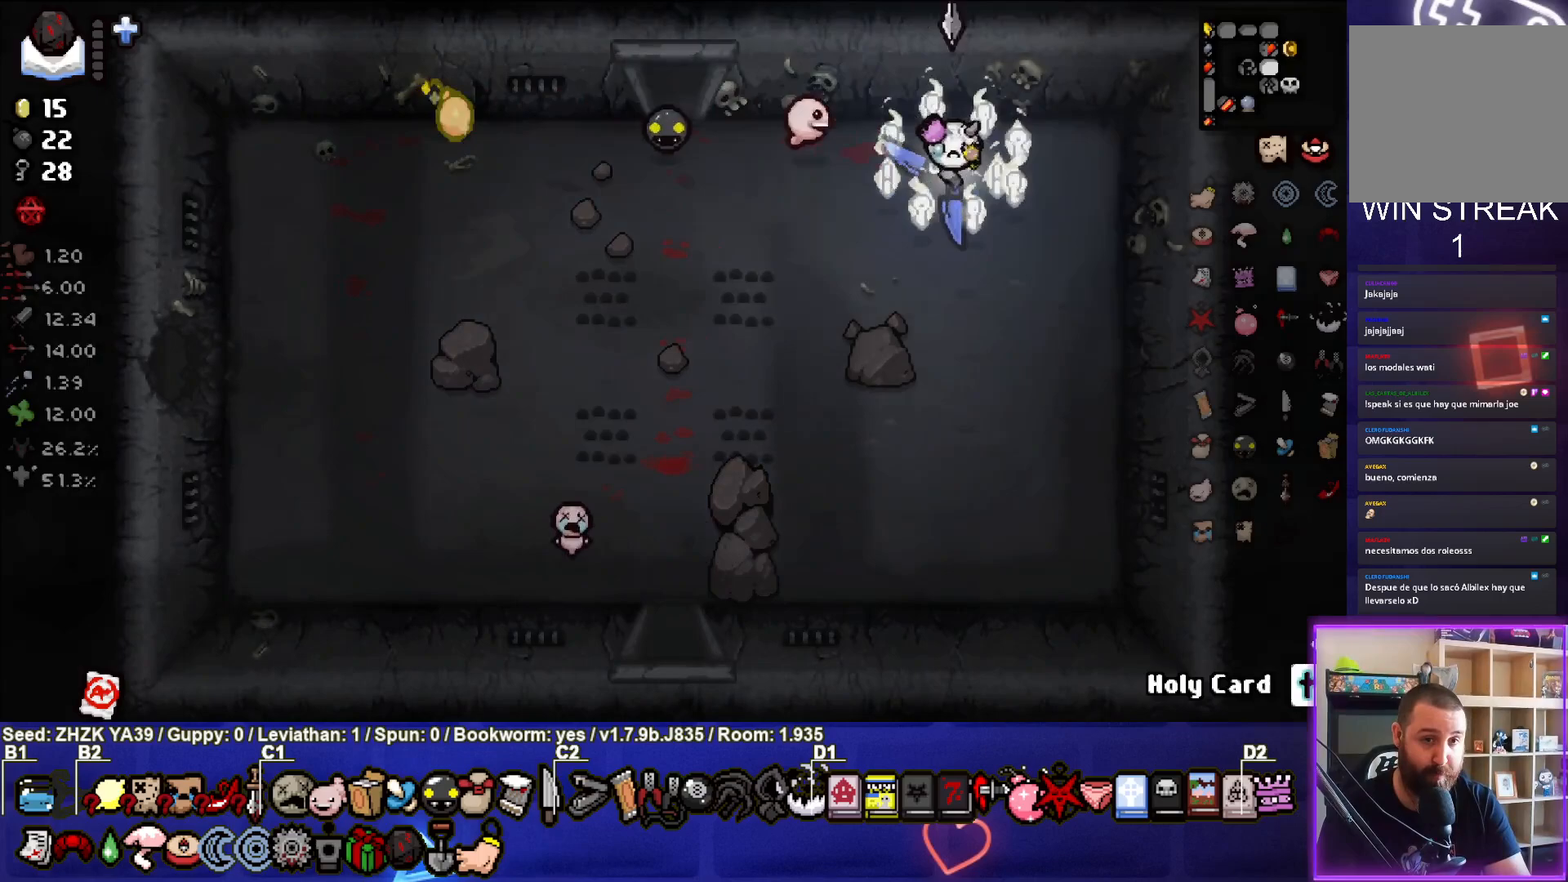
{"buttons": [], "left_stick": "down", "right_stick": "center", "events": [[367, "left_stick", "down"], [417, "L1", "down"], [500, "L1", "up"]]}
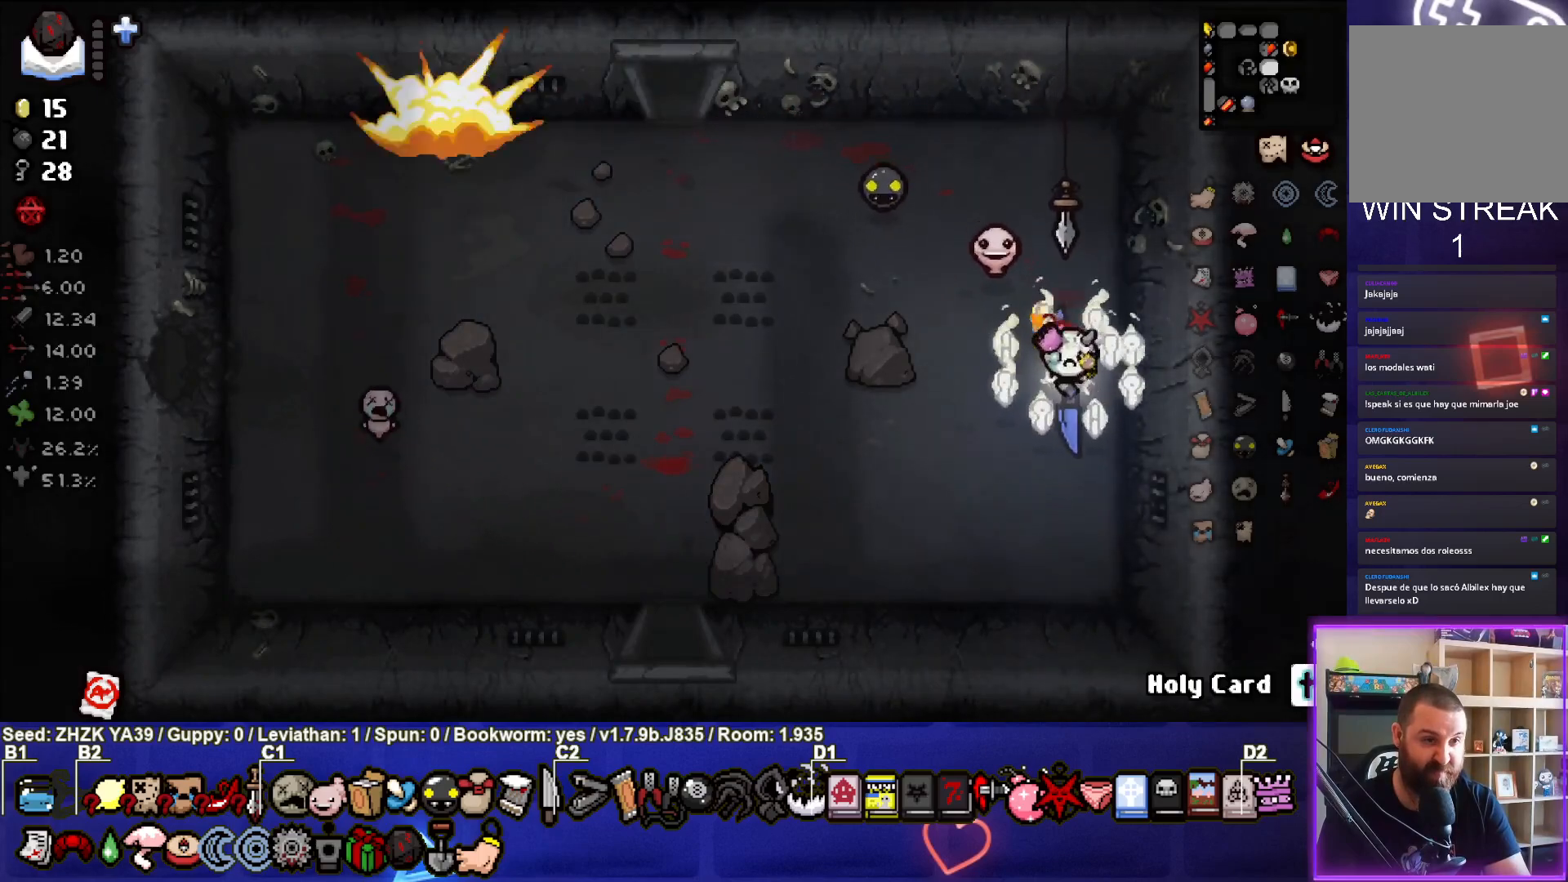
{"buttons": [], "left_stick": "left", "right_stick": "center", "events": [[117, "L1", "down"], [233, "L1", "up"], [300, "left_stick", "down-left"], [467, "left_stick", "left"]]}
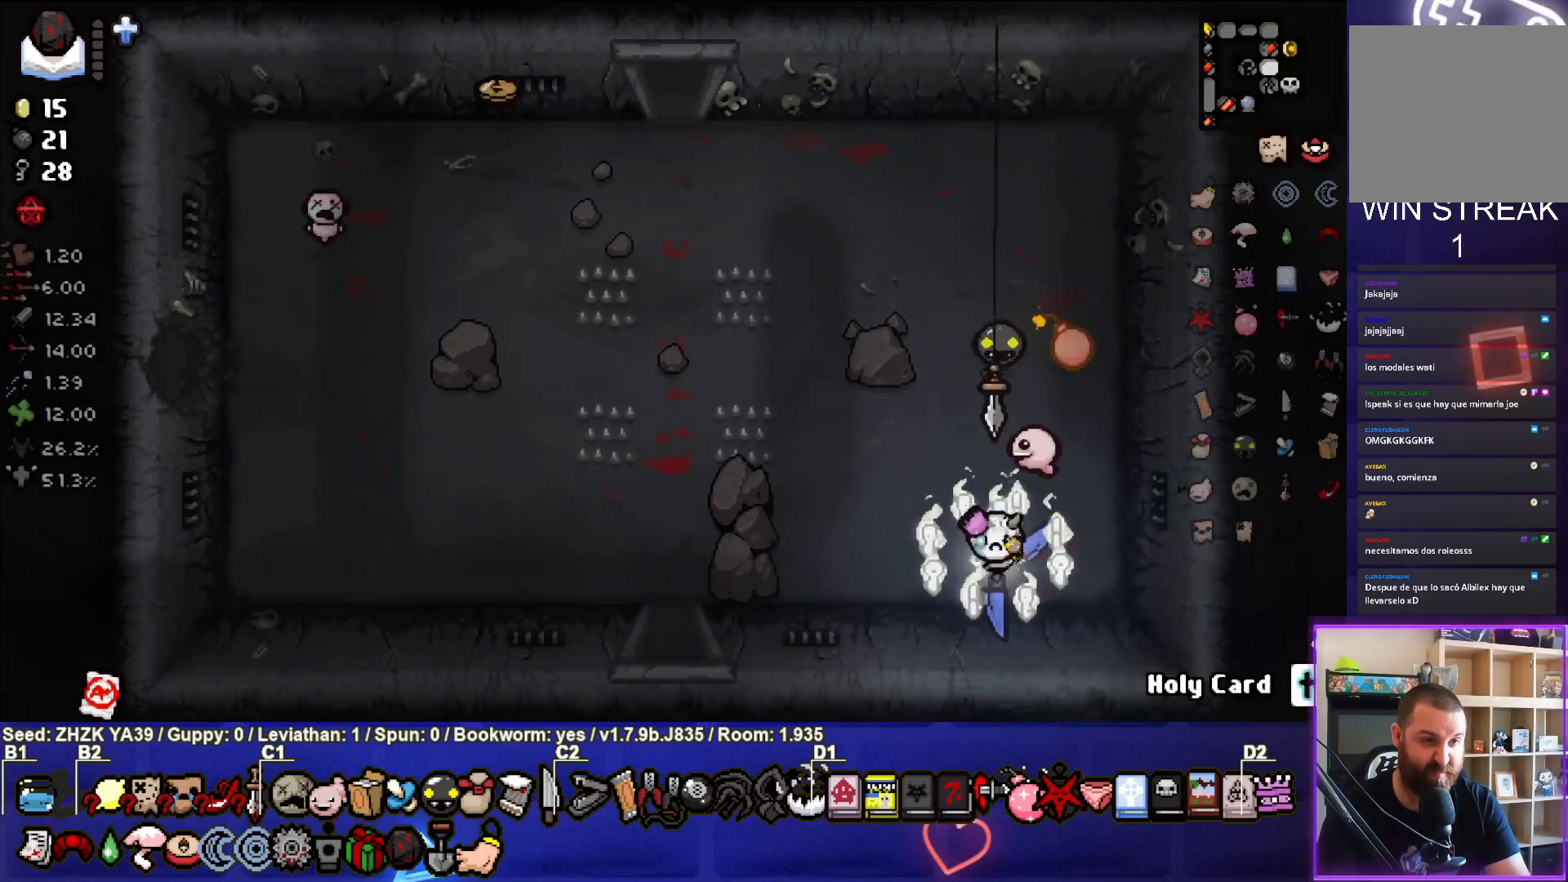
{"buttons": [], "left_stick": "left", "right_stick": "center", "events": []}
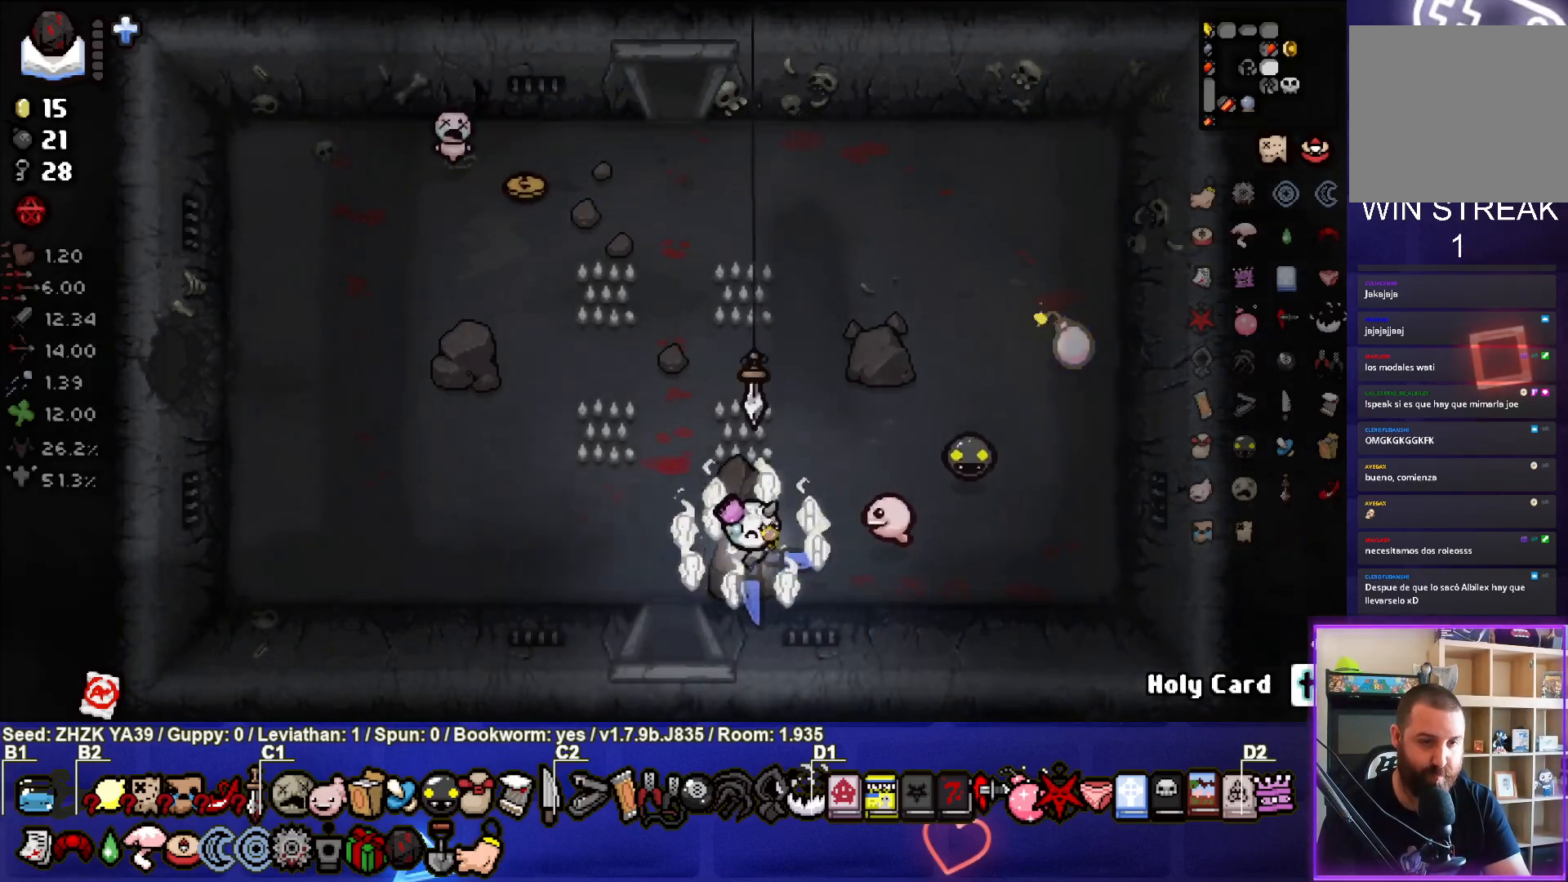
{"buttons": [], "left_stick": "left", "right_stick": "center", "events": [[317, "L1", "down"], [433, "L1", "up"]]}
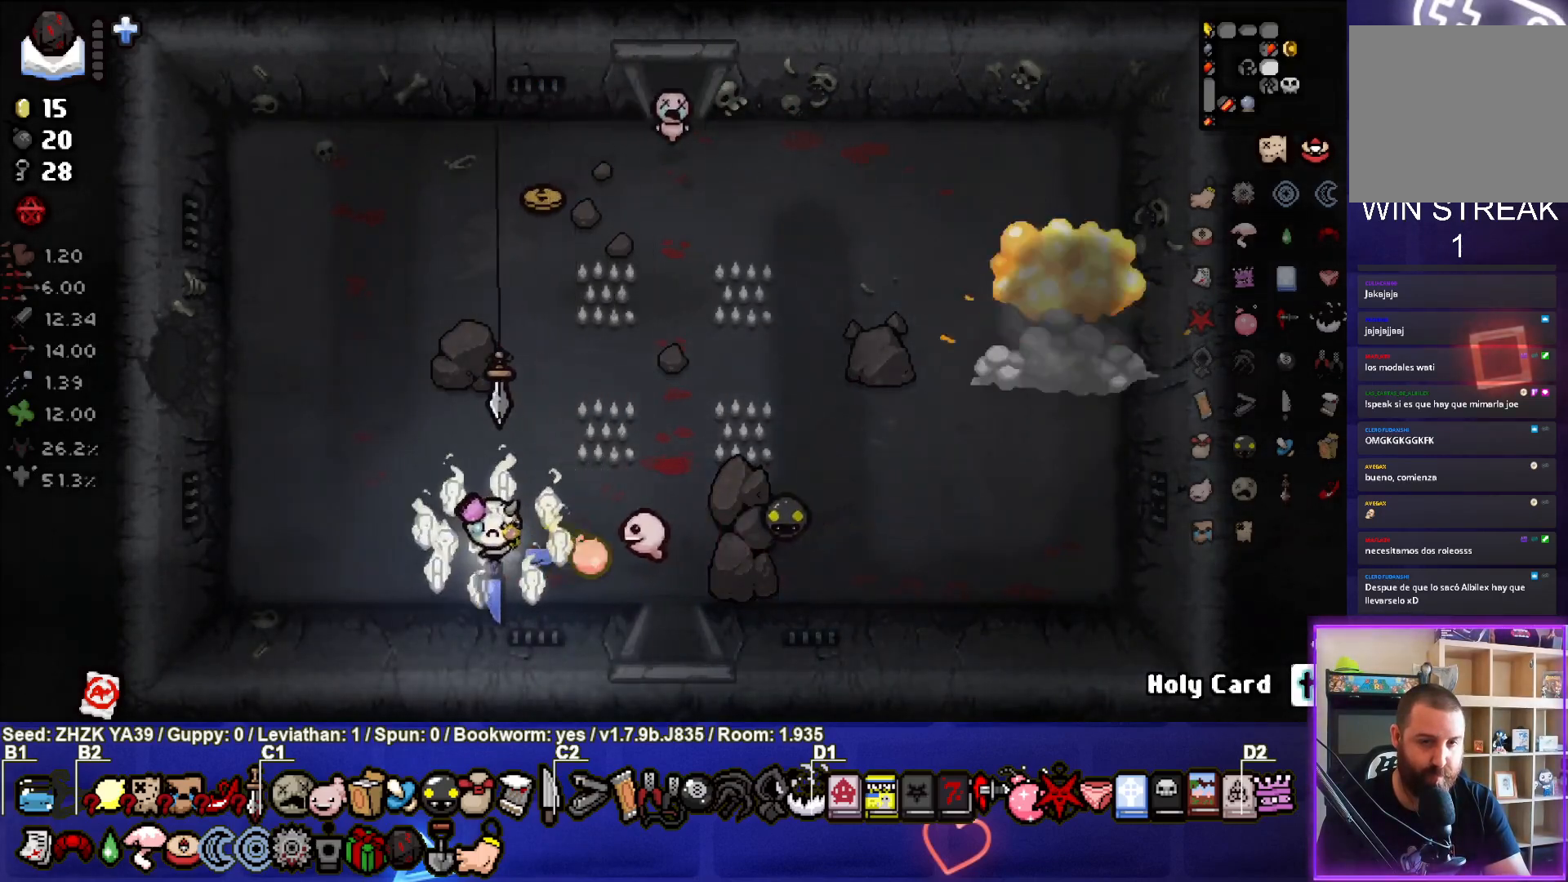
{"buttons": [], "left_stick": "up", "right_stick": "center", "events": [[150, "left_stick", "up-left"], [350, "left_stick", "up"]]}
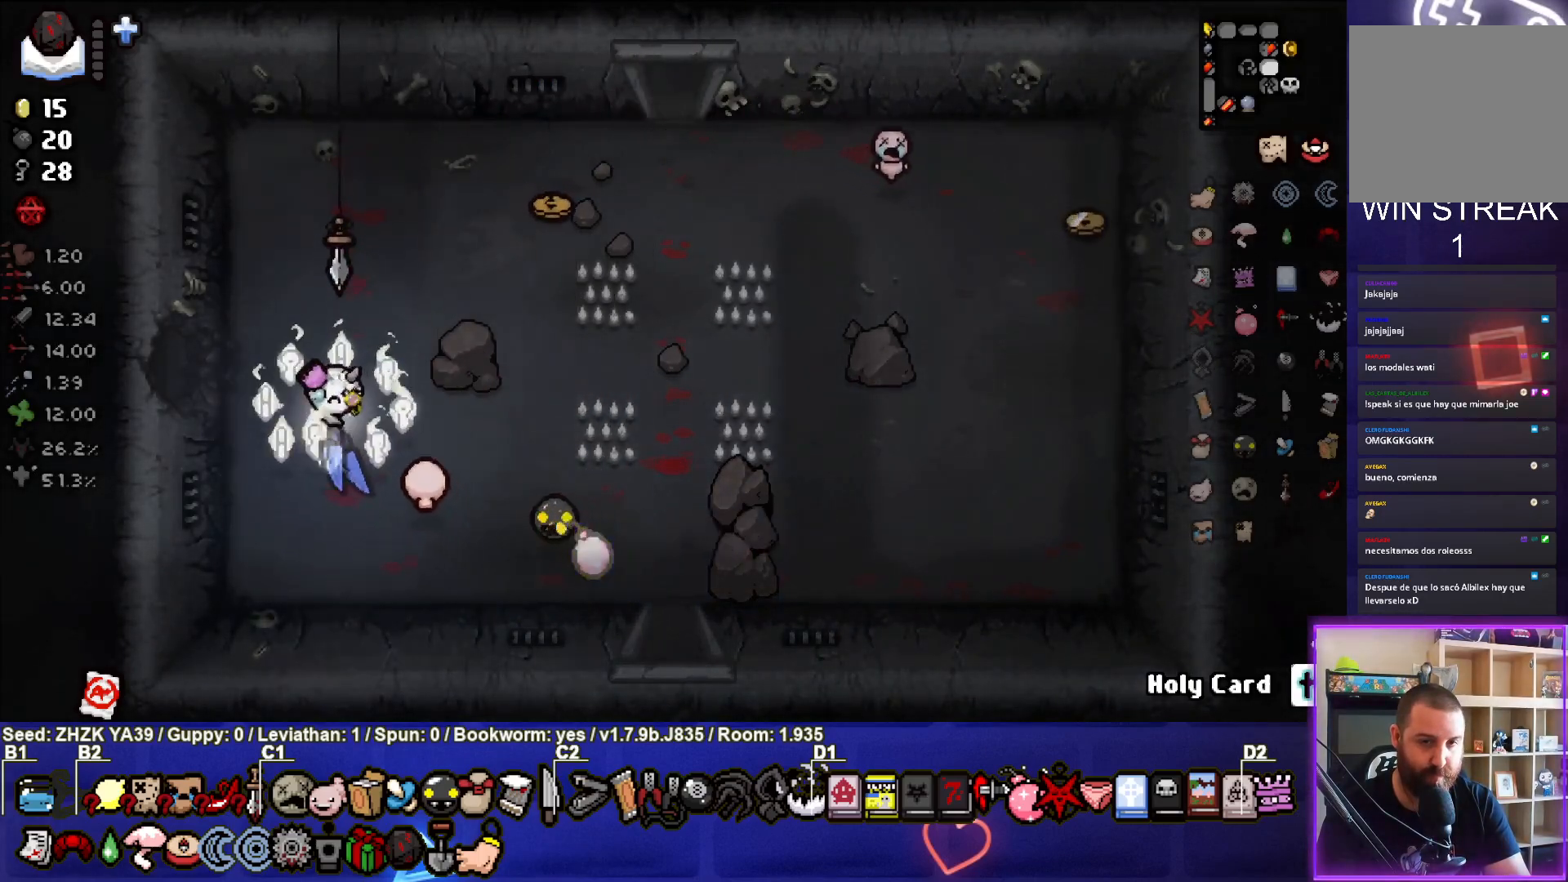
{"buttons": [], "left_stick": "right", "right_stick": "center", "events": [[83, "L1", "down"], [200, "L1", "up"], [300, "L1", "down"], [300, "left_stick", "up-right"], [383, "L1", "up"], [400, "left_stick", "right"]]}
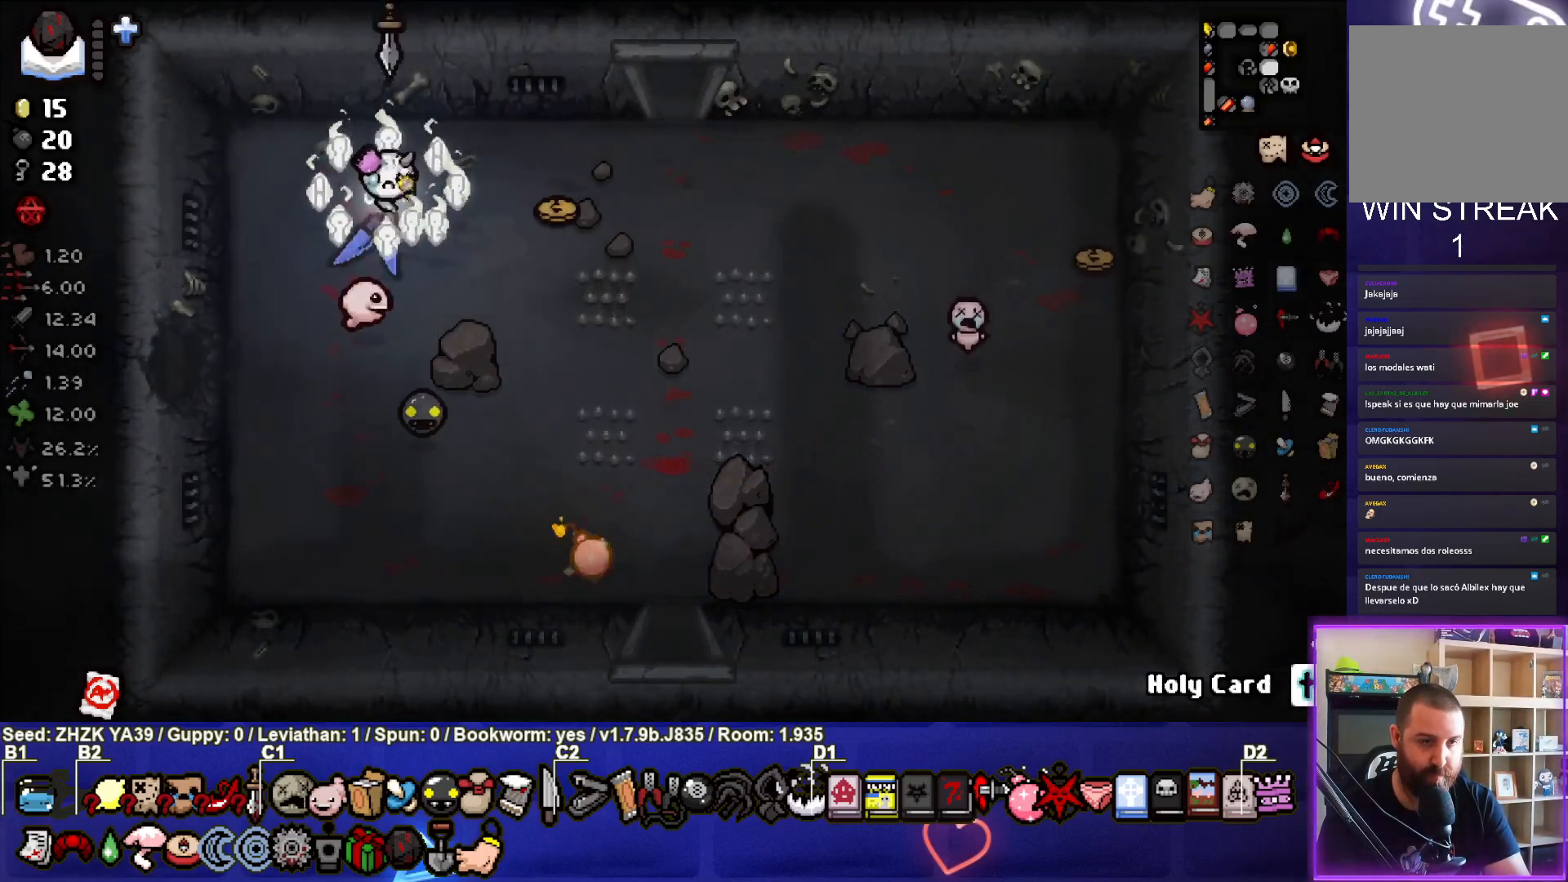
{"buttons": [], "left_stick": "right", "right_stick": "center", "events": [[50, "L1", "down"], [133, "L1", "up"], [233, "L1", "down"], [333, "L1", "up"]]}
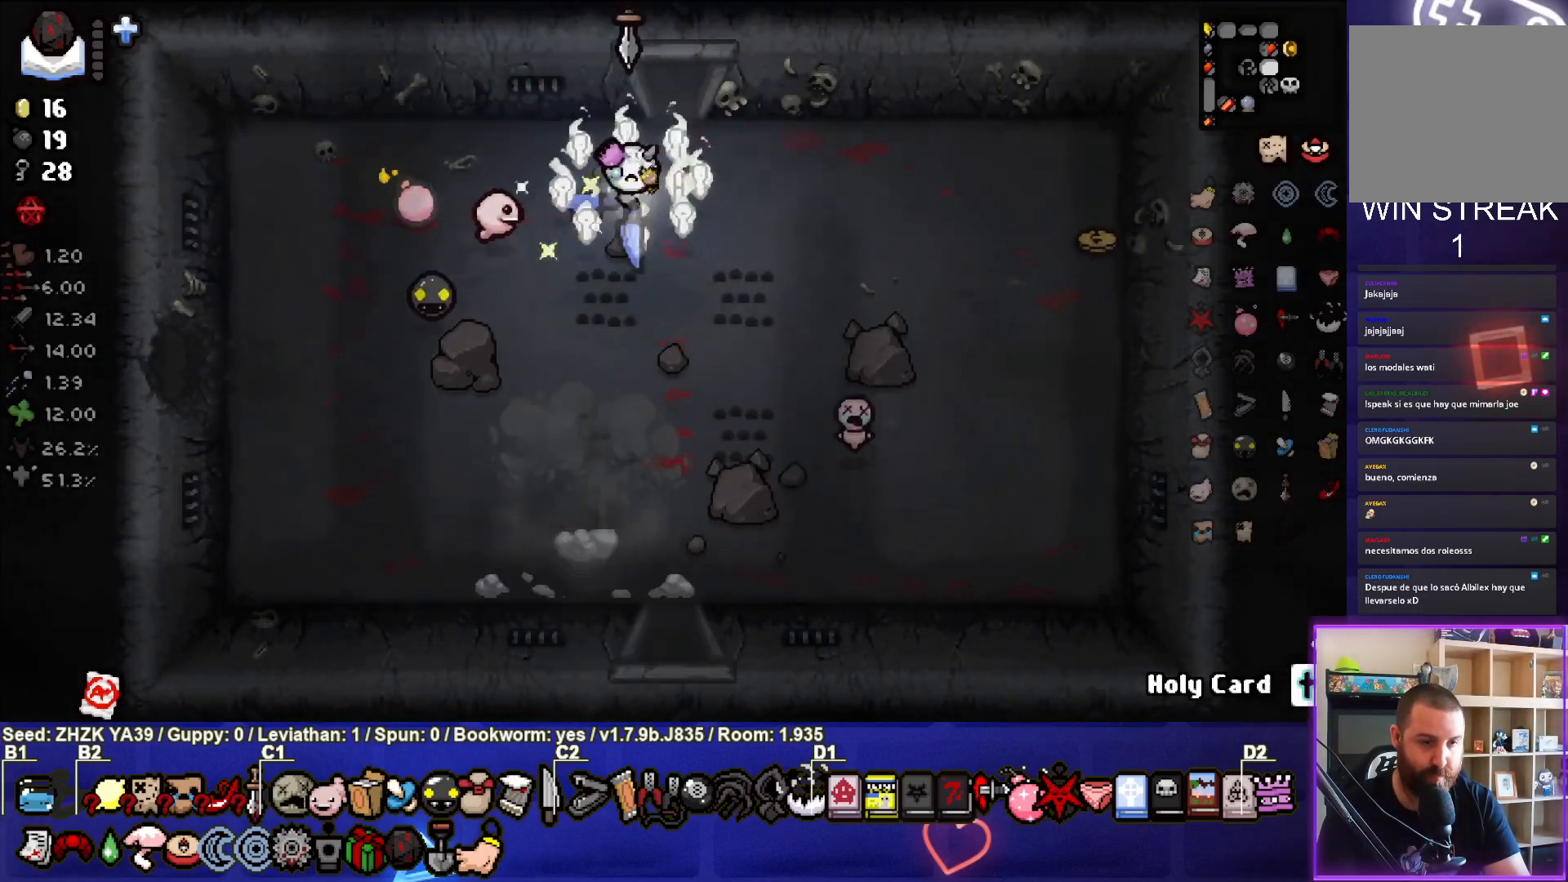
{"buttons": [], "left_stick": "right", "right_stick": "center", "events": []}
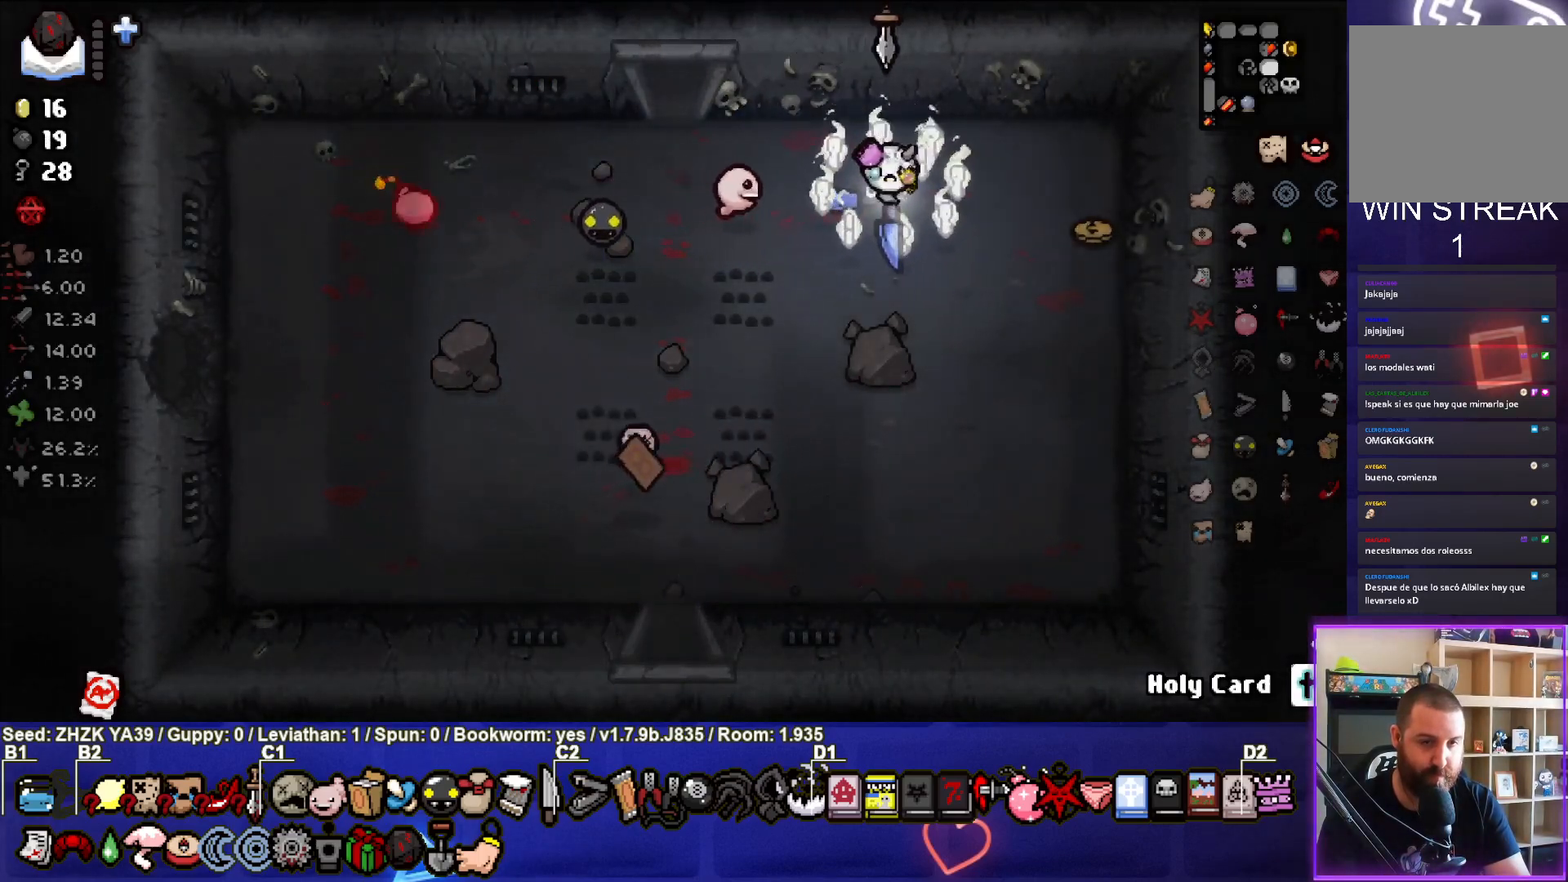
{"buttons": [], "left_stick": "down", "right_stick": "center", "events": [[350, "left_stick", "down-right"], [467, "left_stick", "down"]]}
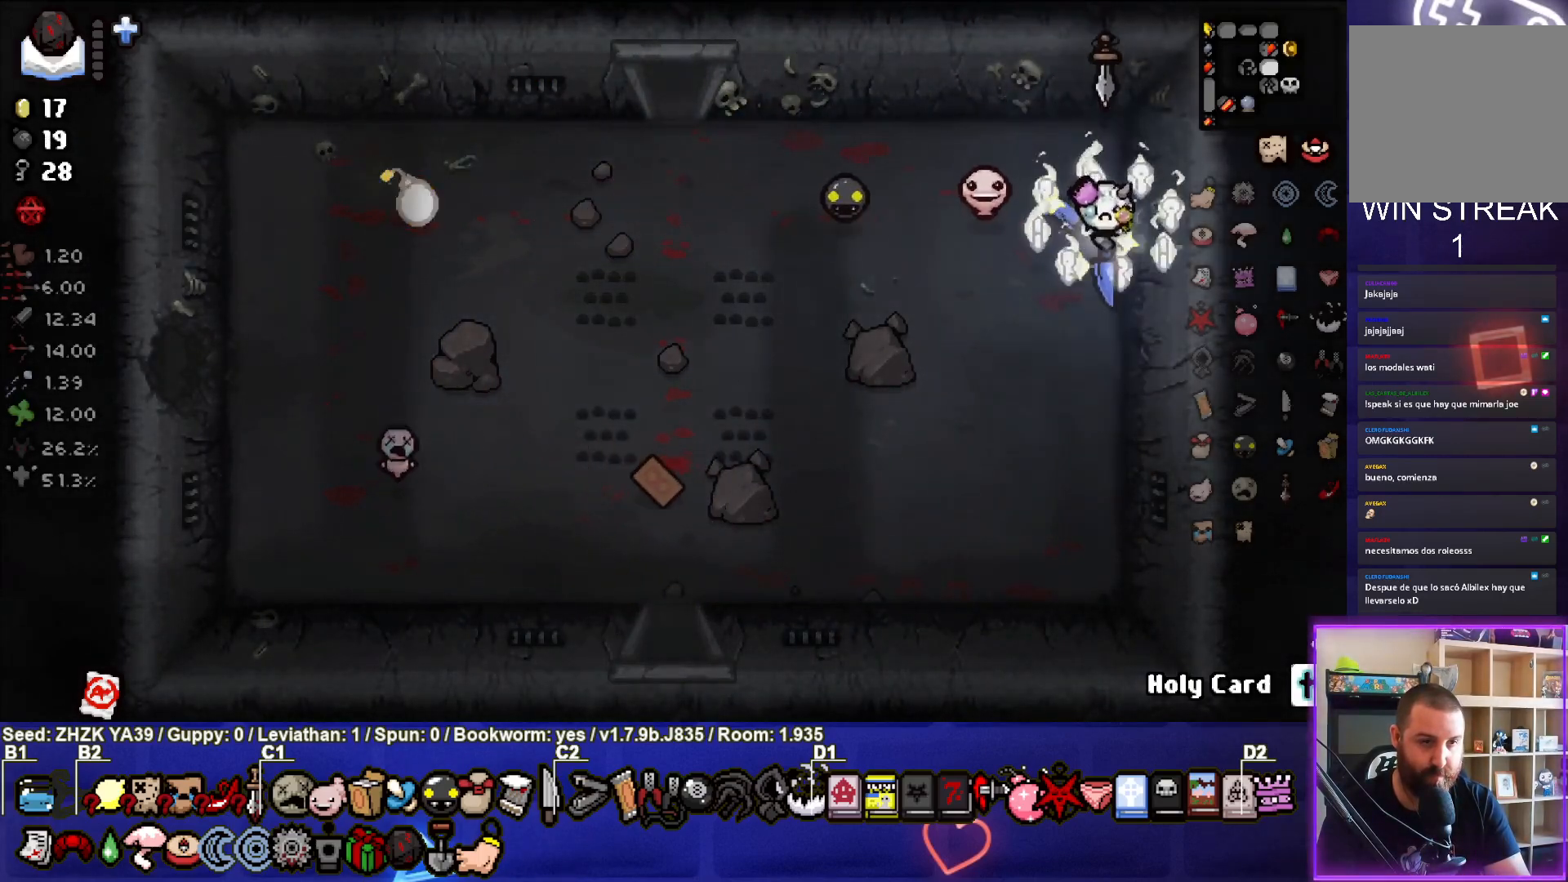
{"buttons": [], "left_stick": "down-left", "right_stick": "center", "events": [[100, "L1", "down"], [217, "L1", "up"], [300, "left_stick", "down-left"]]}
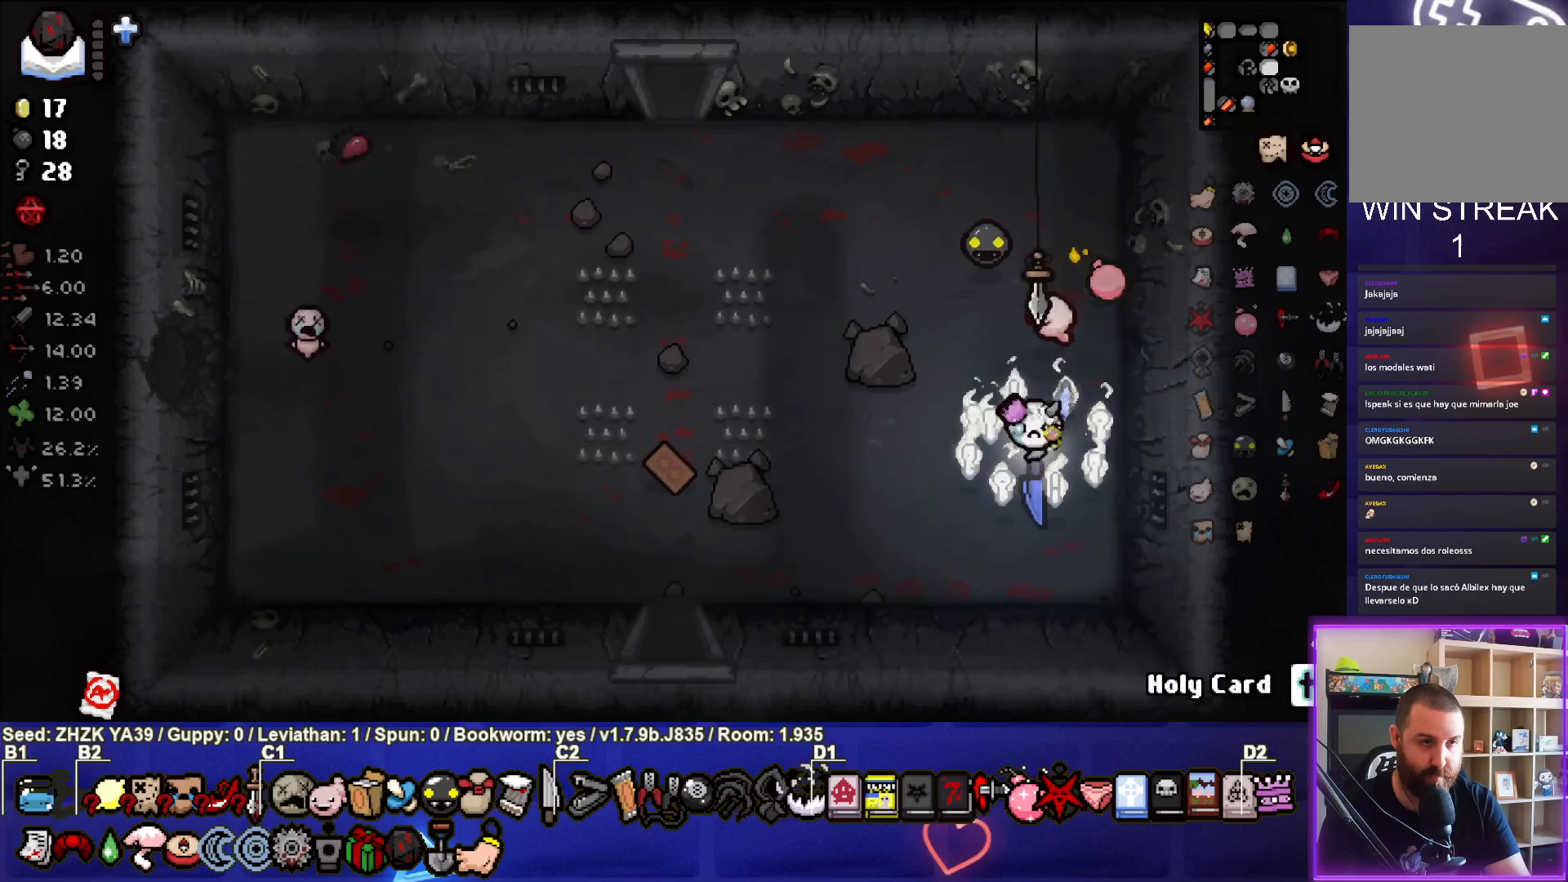
{"buttons": [], "left_stick": "left", "right_stick": "center", "events": [[150, "left_stick", "left"]]}
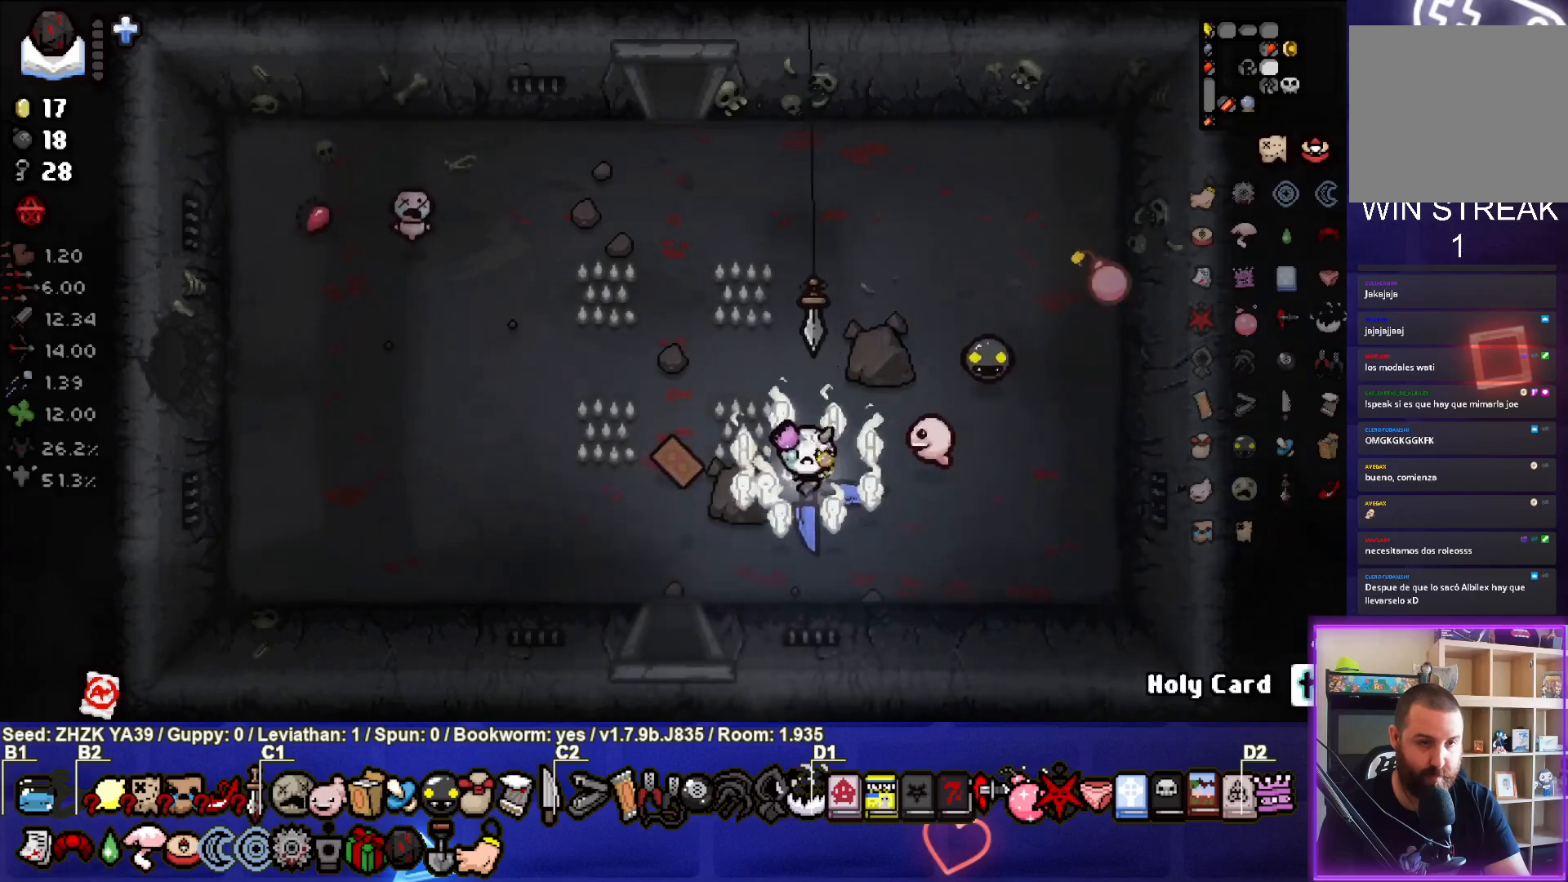
{"buttons": [], "left_stick": "left", "right_stick": "center", "events": [[267, "left_stick", "down-left"], [483, "left_stick", "left"]]}
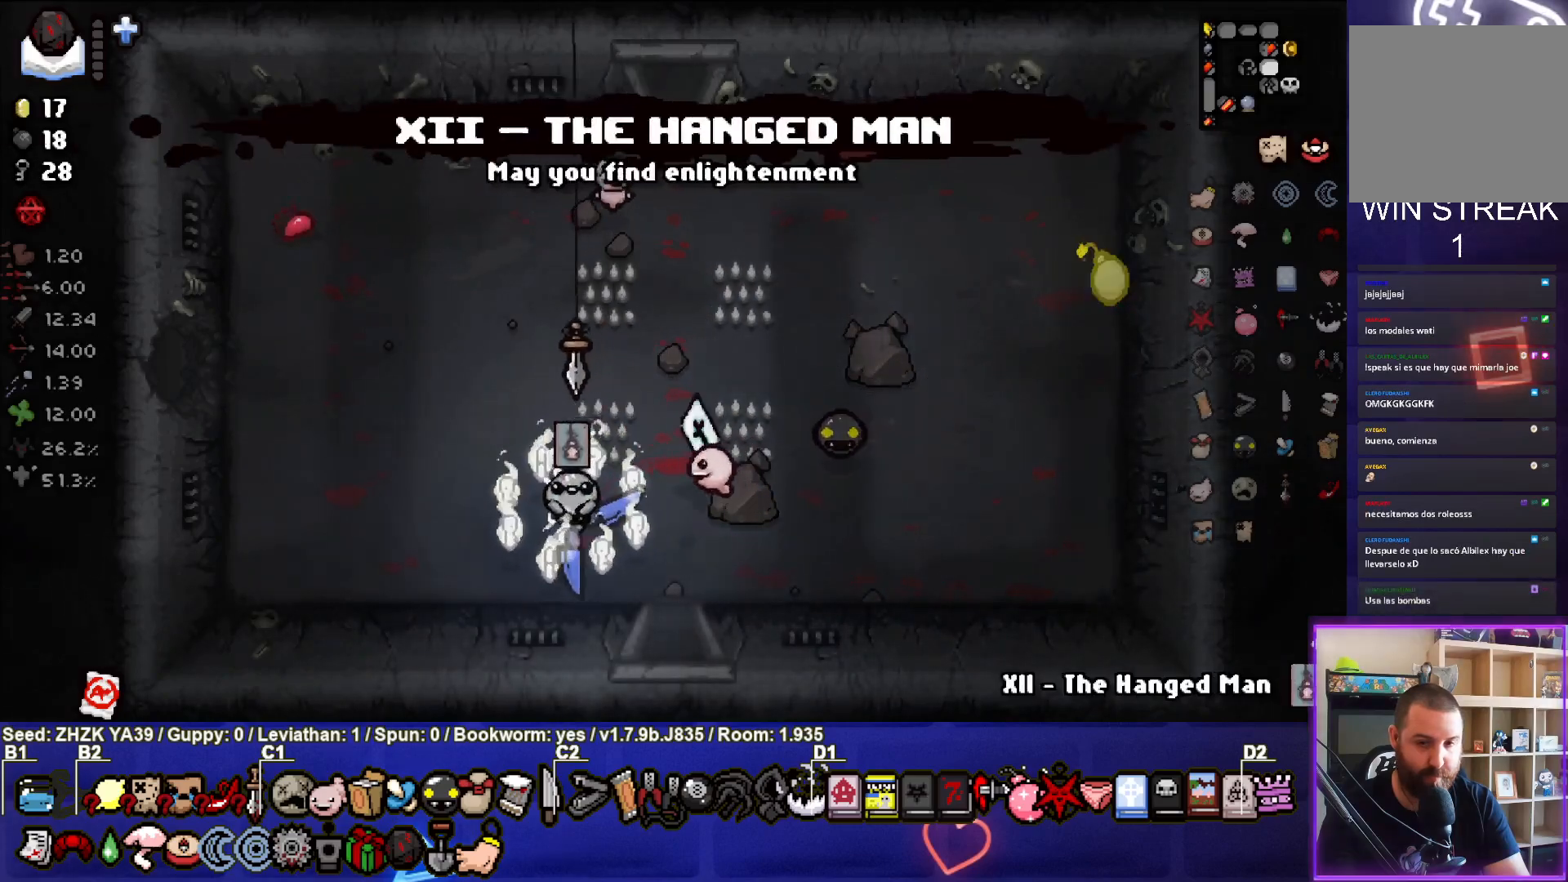
{"buttons": [], "left_stick": "up", "right_stick": "center", "events": [[300, "left_stick", "up-left"], [483, "left_stick", "up"]]}
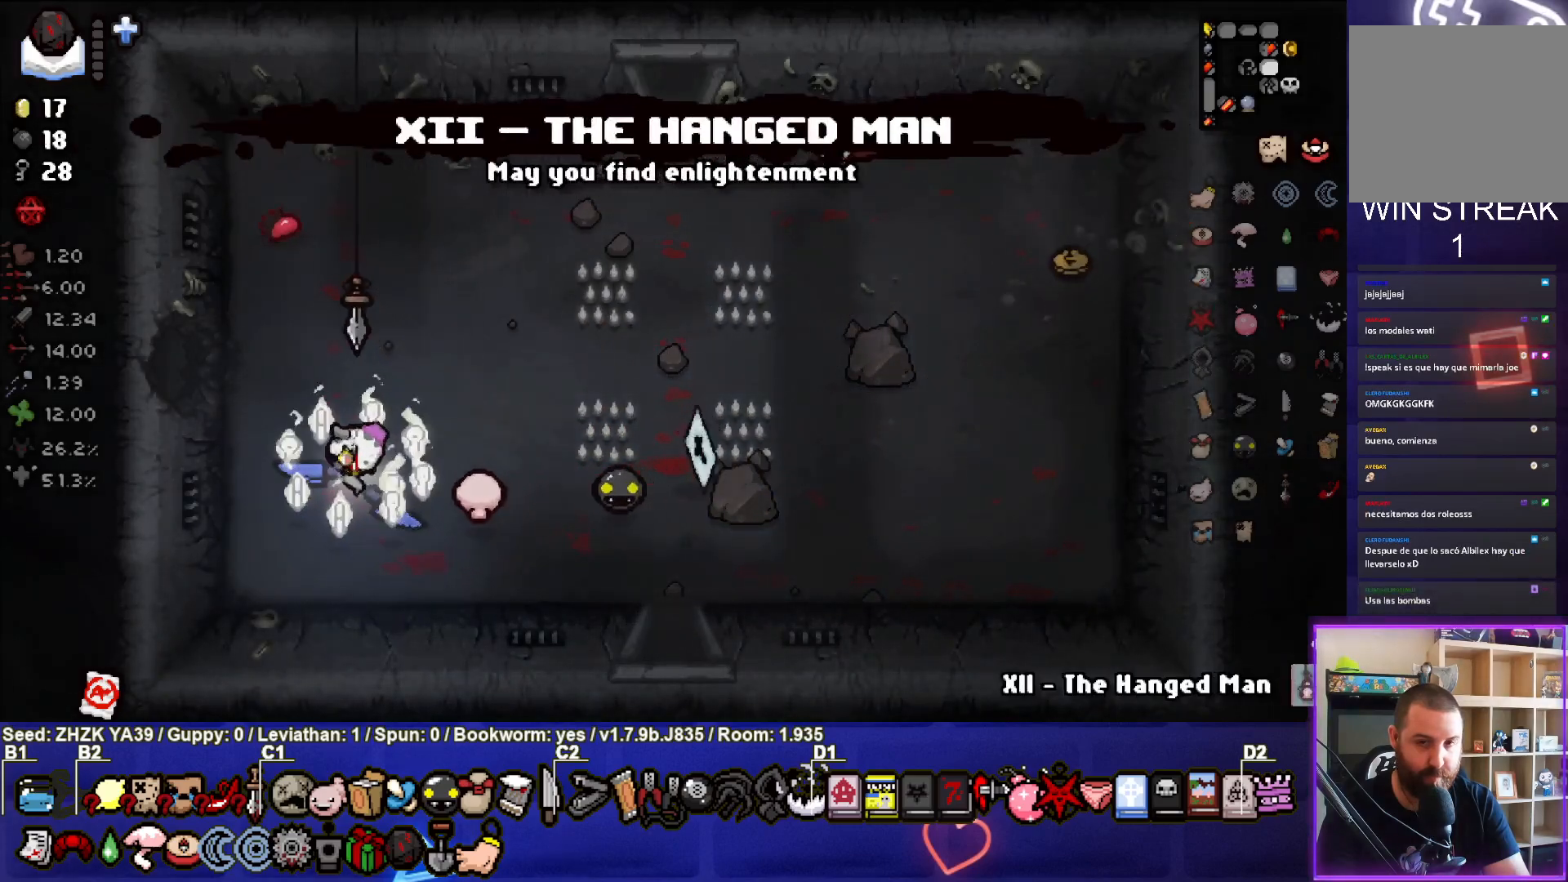
{"buttons": [], "left_stick": "right", "right_stick": "center", "events": [[133, "L1", "down"], [250, "L1", "up"], [283, "left_stick", "up-right"], [433, "left_stick", "right"]]}
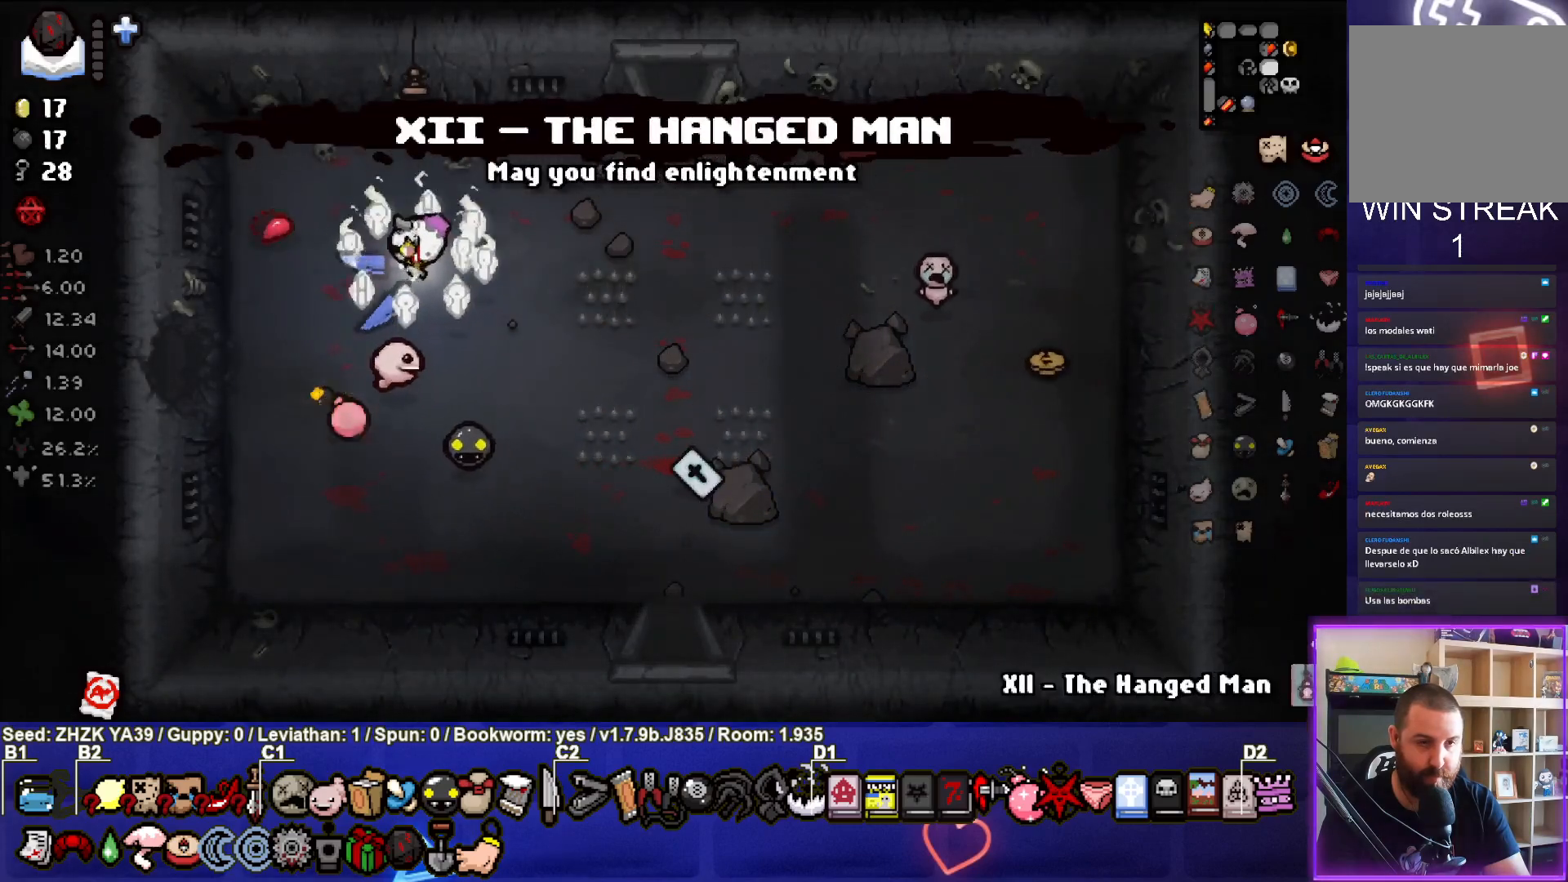
{"buttons": [], "left_stick": "down-right", "right_stick": "center", "events": [[33, "left_stick", "down-right"]]}
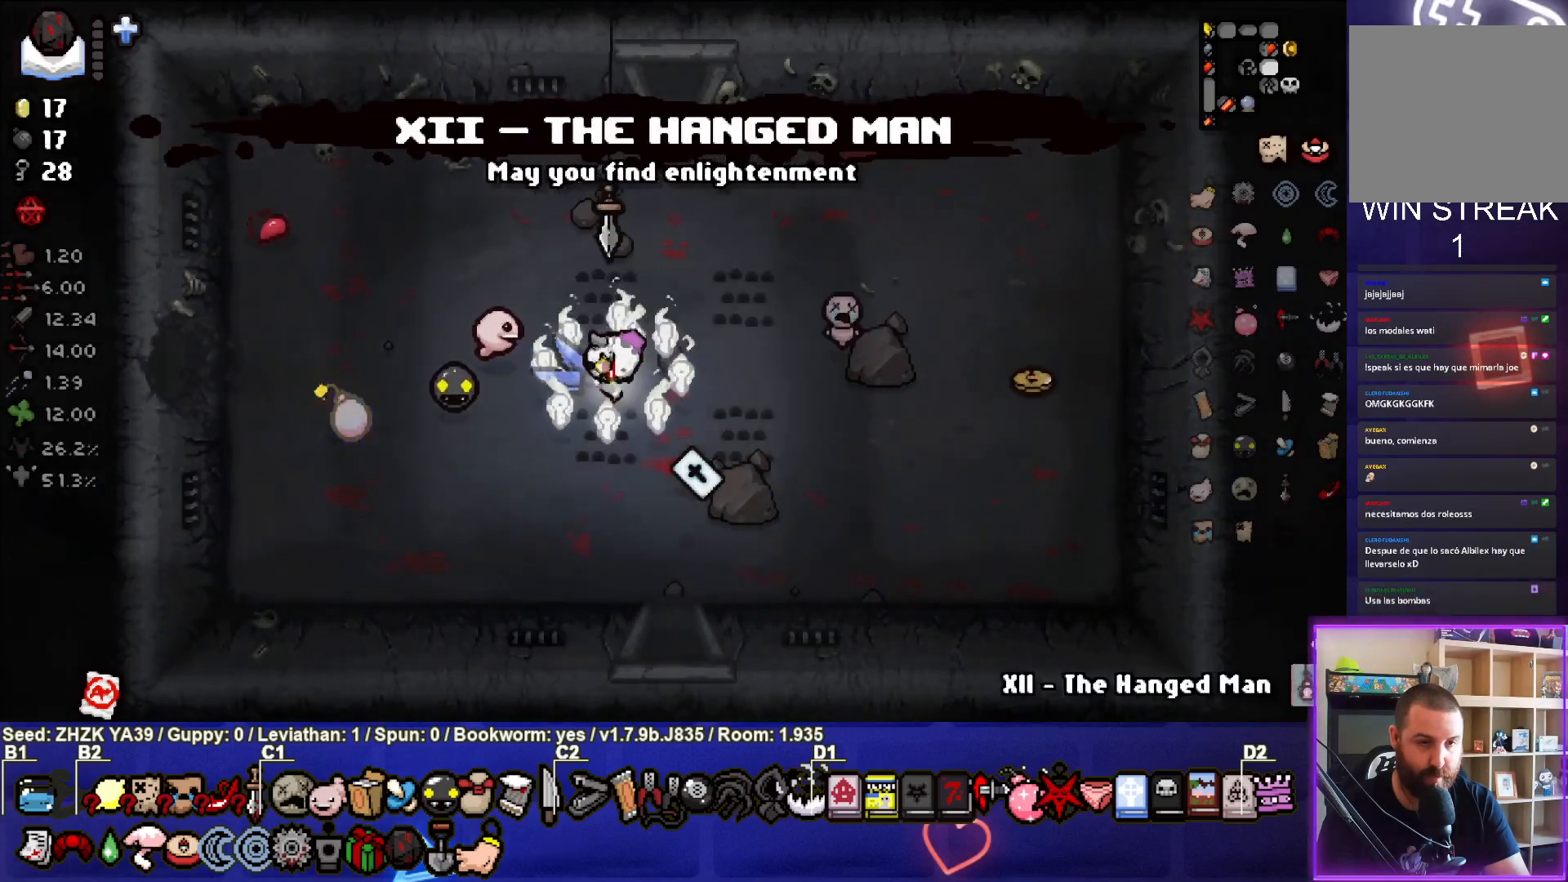
{"buttons": [], "left_stick": "right", "right_stick": "center", "events": [[233, "left_stick", "right"]]}
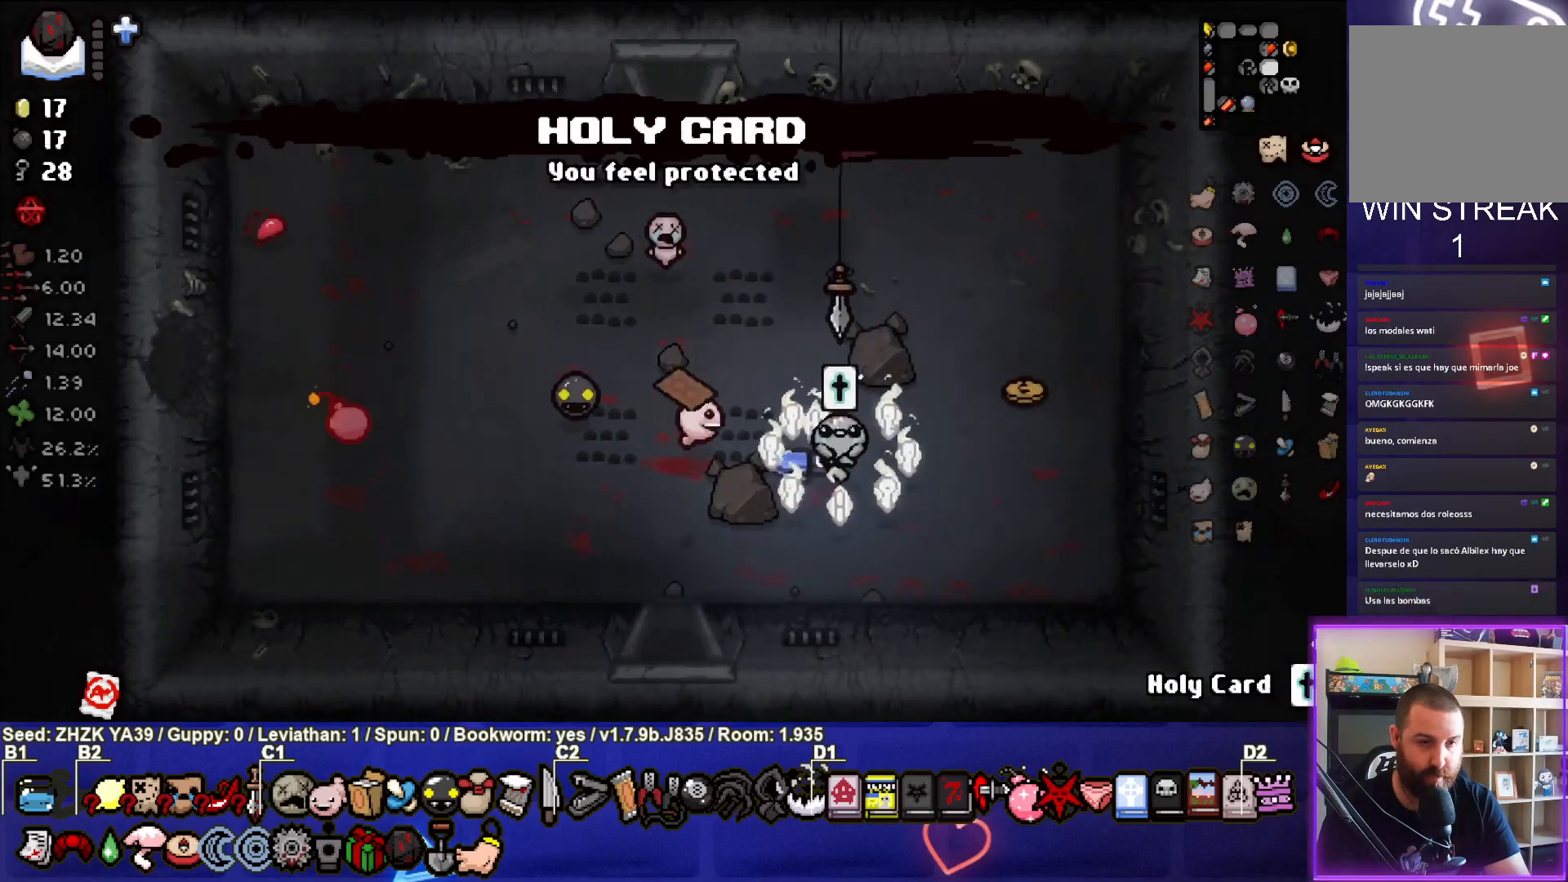
{"buttons": [], "left_stick": "up", "right_stick": "center", "events": [[450, "left_stick", "up"]]}
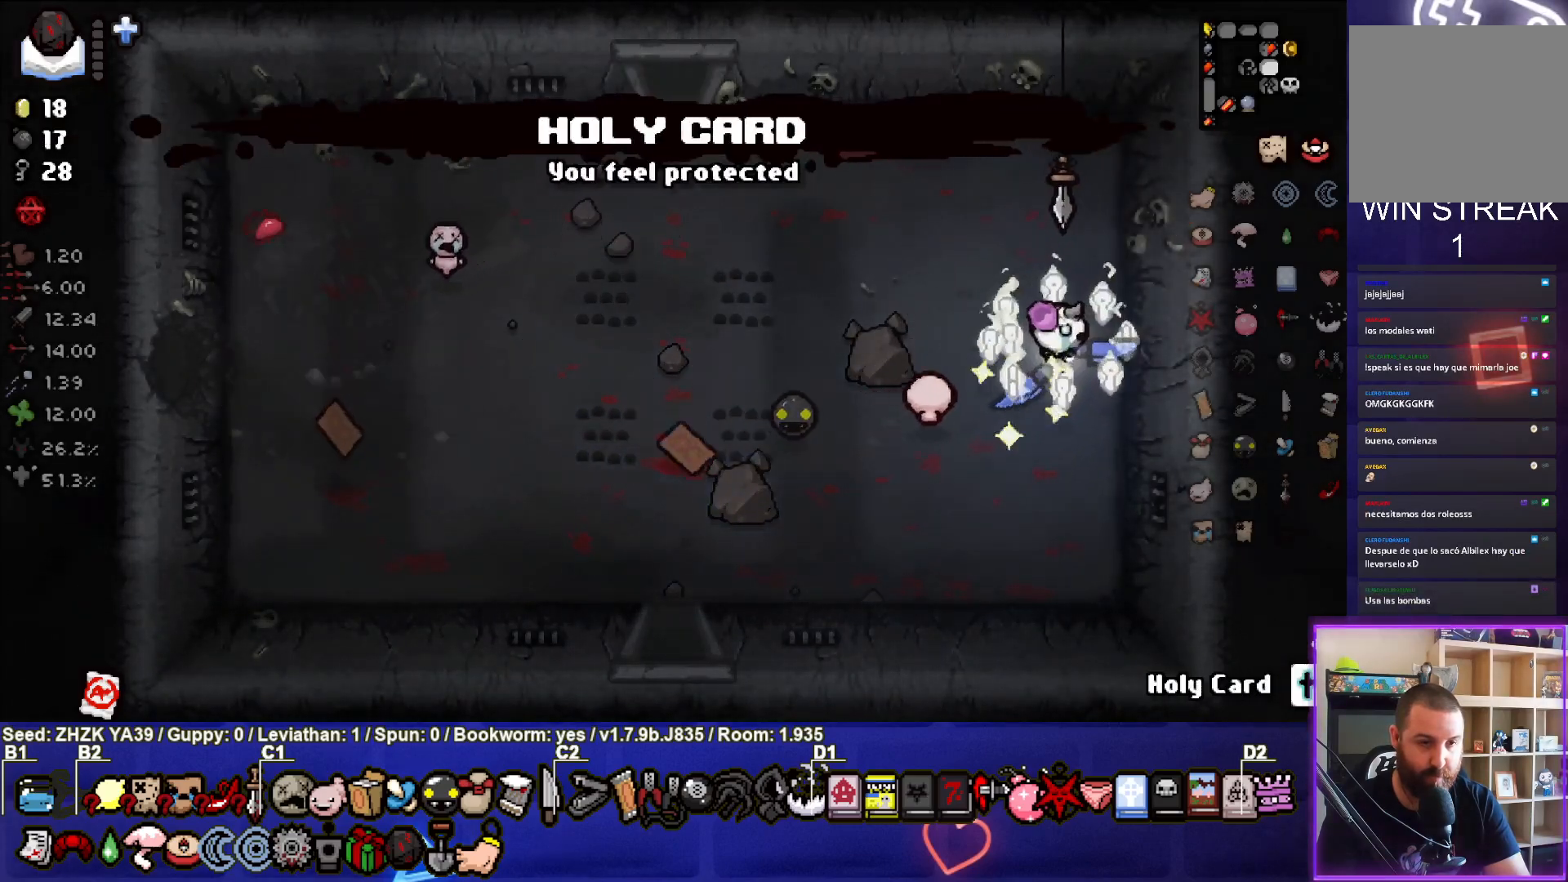
{"buttons": [], "left_stick": "left", "right_stick": "center", "events": [[33, "left_stick", "up-left"], [167, "L1", "down"], [283, "L1", "up"], [383, "left_stick", "left"]]}
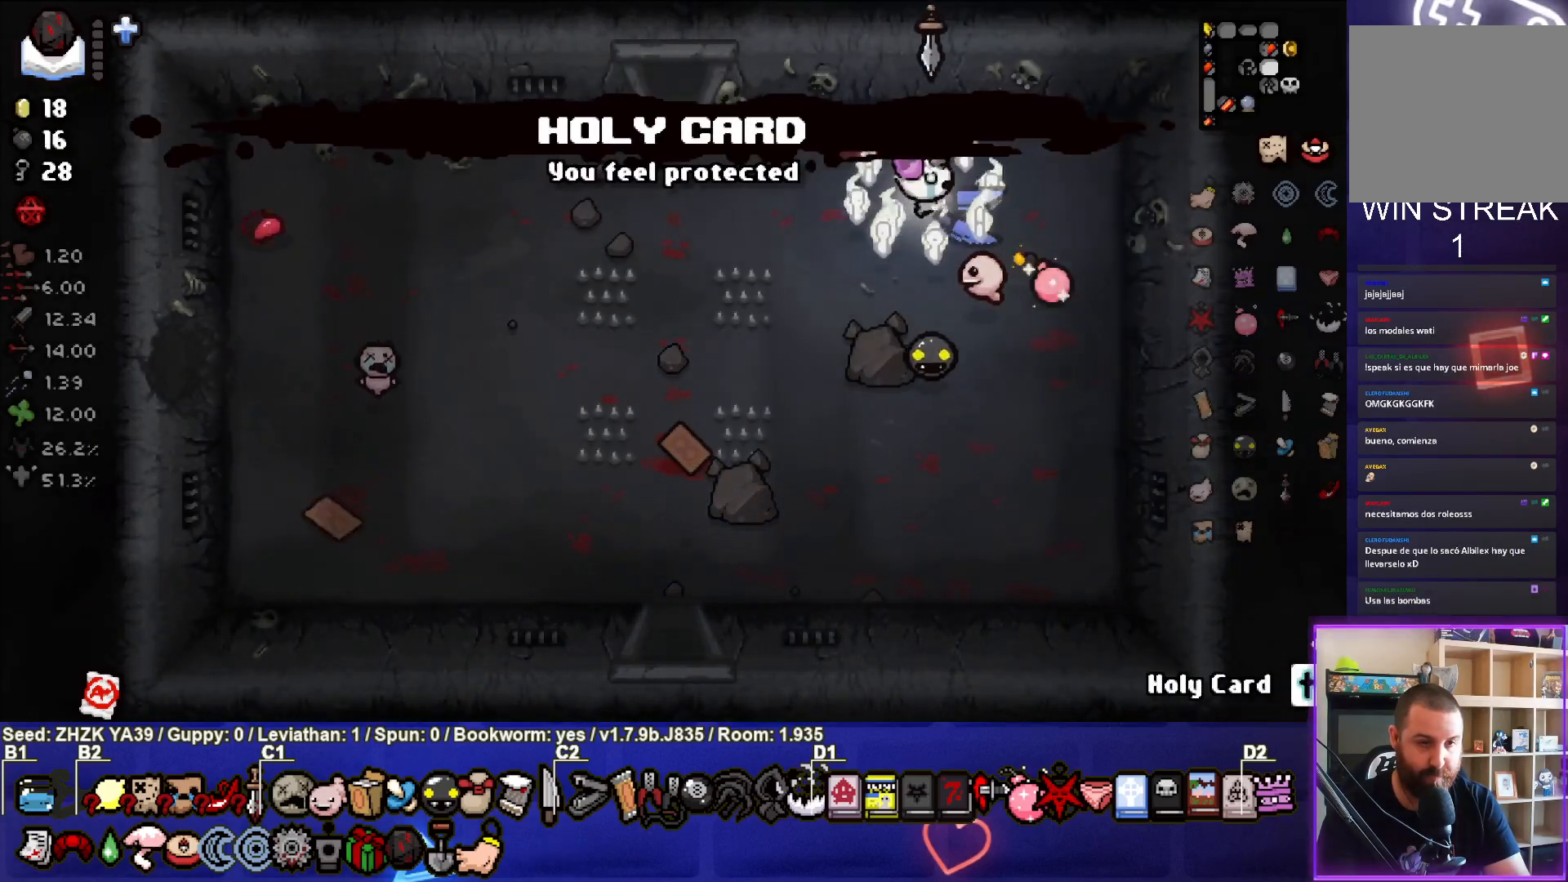
{"buttons": [], "left_stick": "down-left", "right_stick": "center", "events": [[400, "left_stick", "down-left"]]}
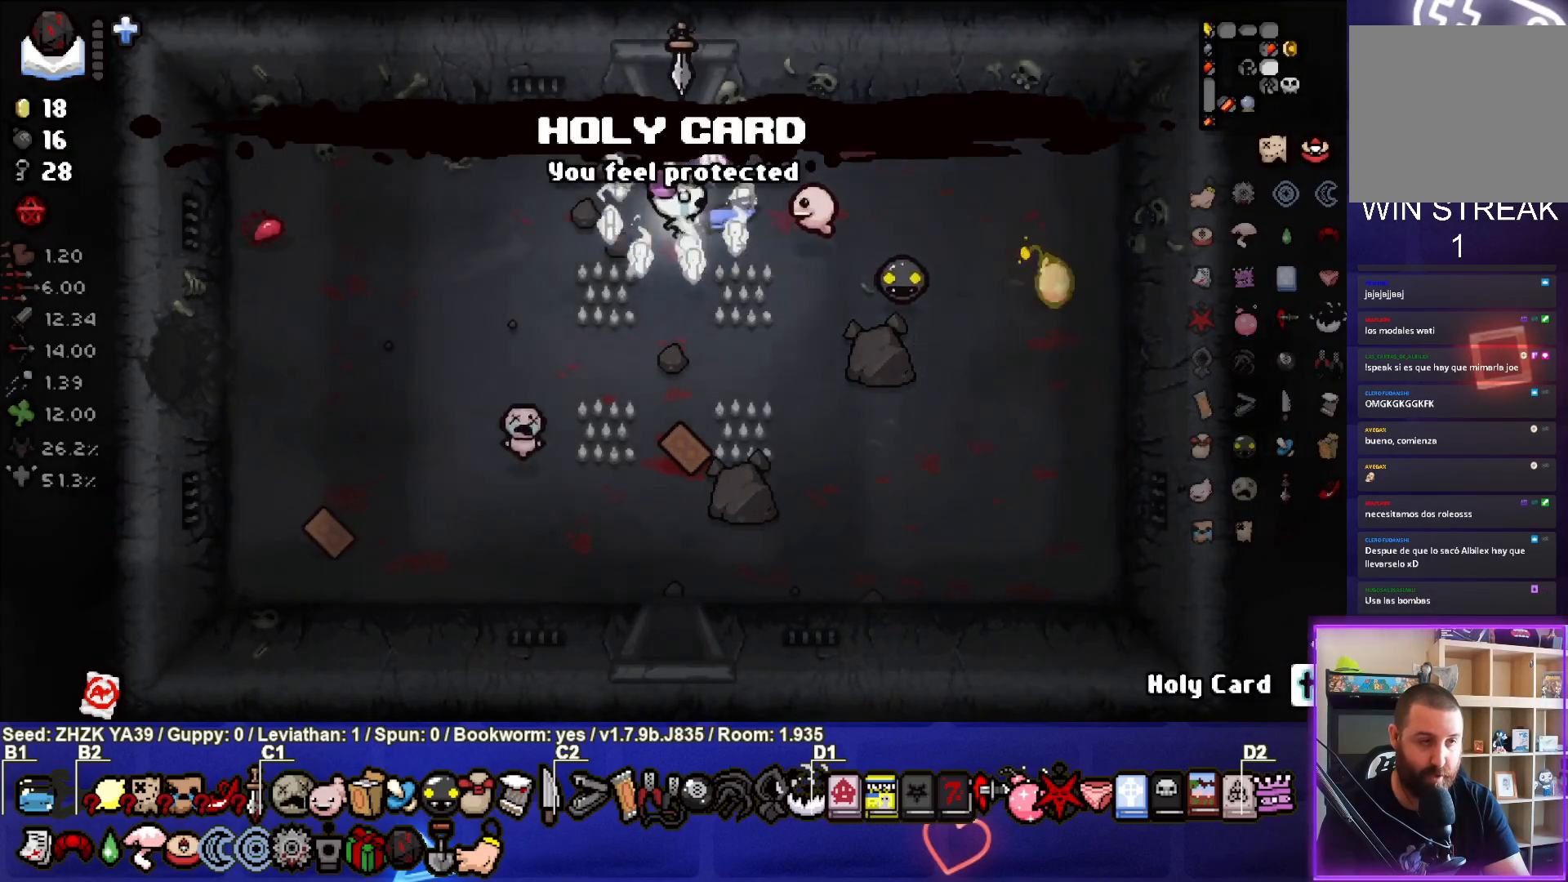
{"buttons": [], "left_stick": "down-left", "right_stick": "center", "events": []}
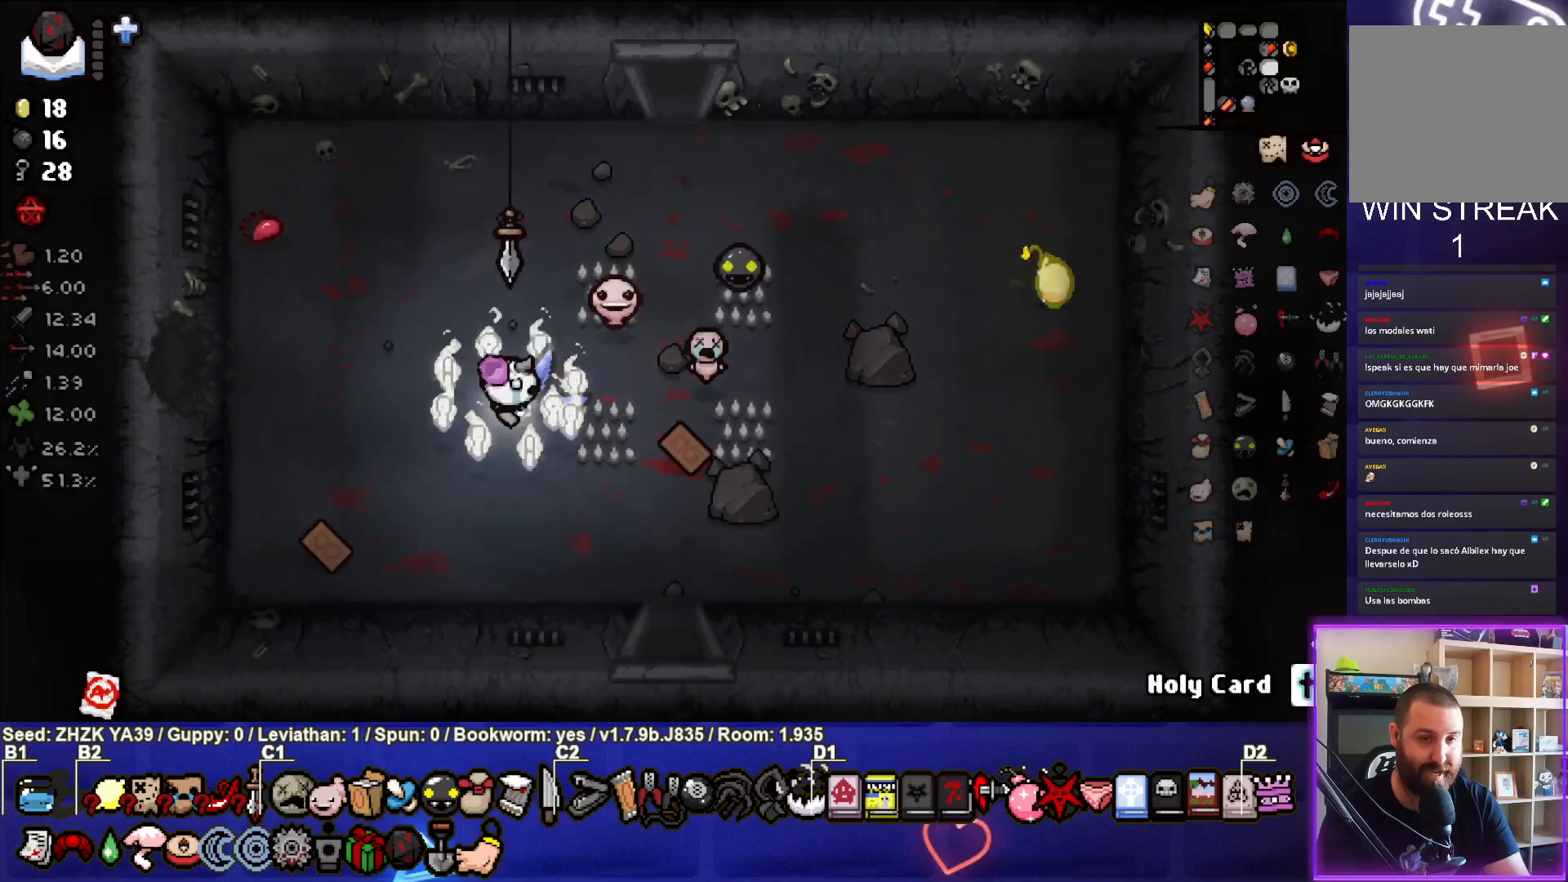
{"buttons": [], "left_stick": "up-left", "right_stick": "center", "events": [[500, "left_stick", "up-left"]]}
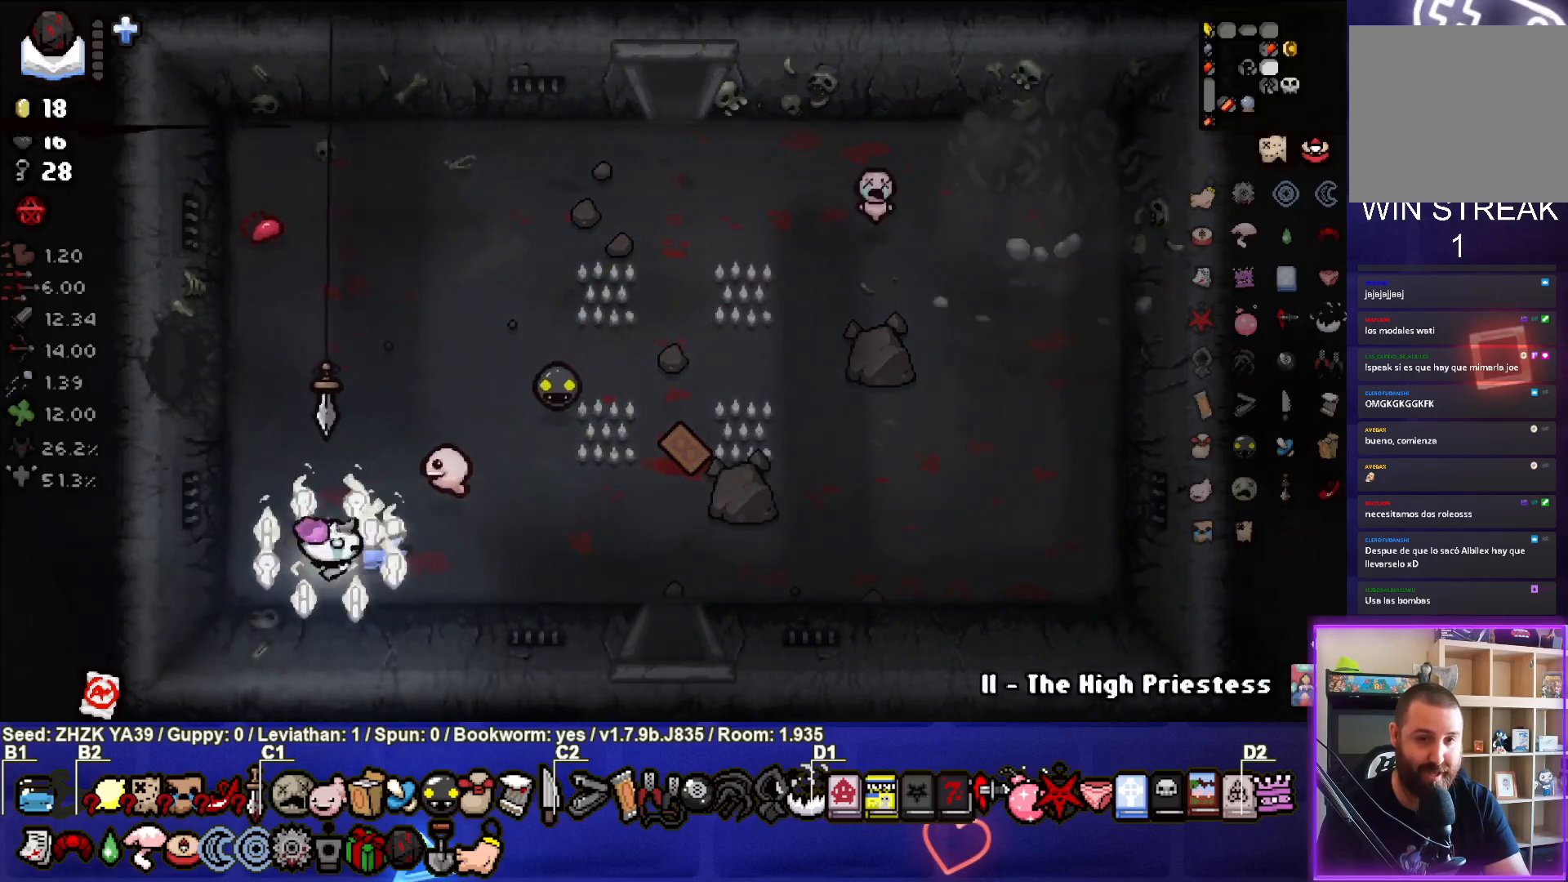
{"buttons": [], "left_stick": "up-right", "right_stick": "center", "events": [[100, "left_stick", "up"], [300, "left_stick", "up-right"]]}
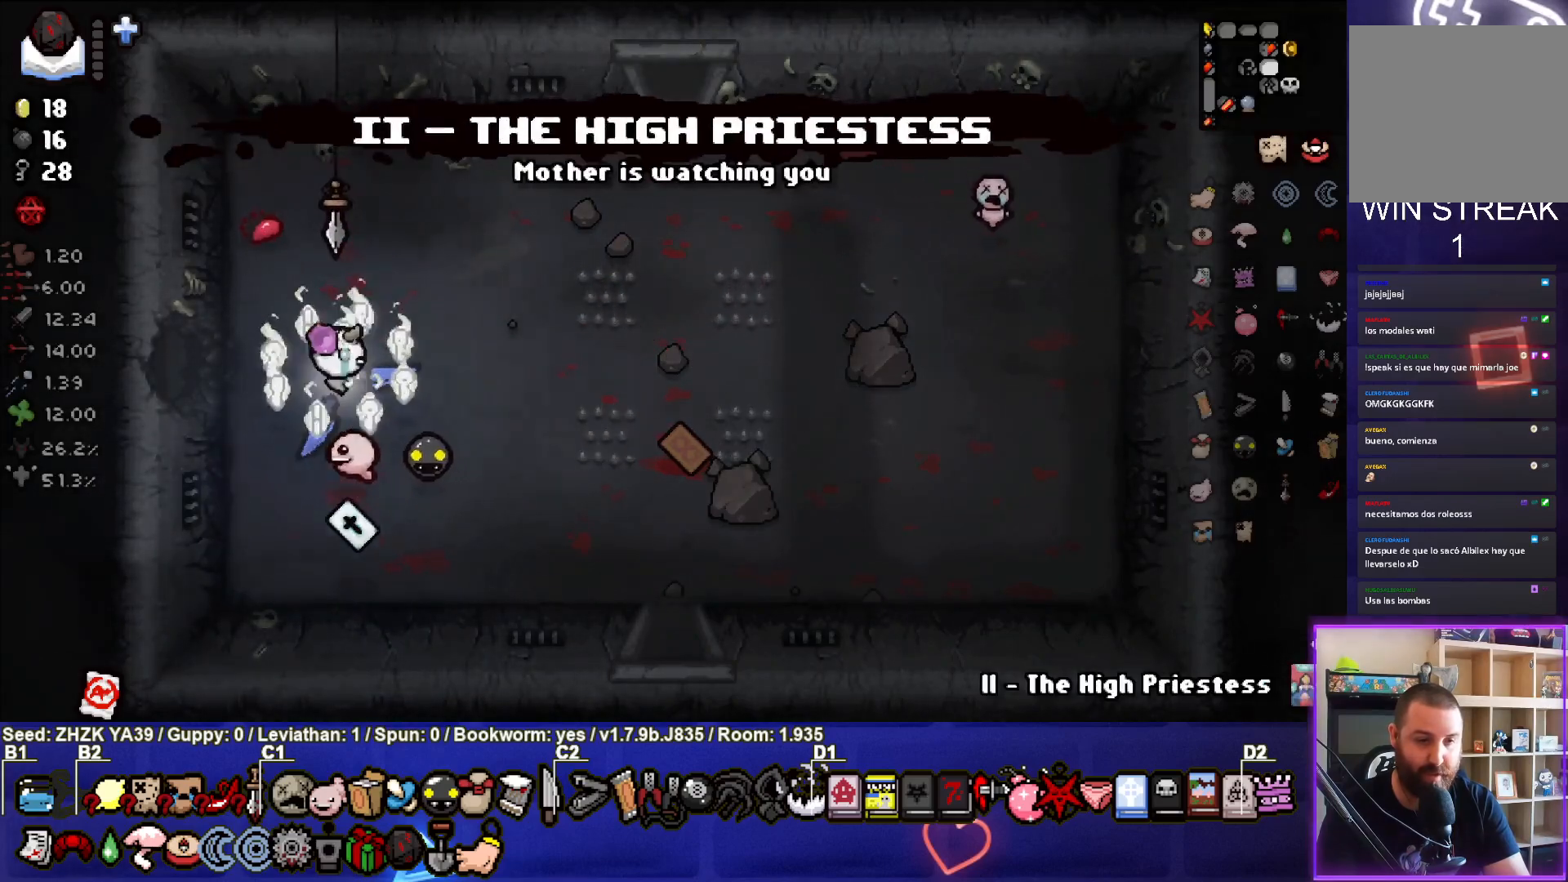
{"buttons": [], "left_stick": "down-left", "right_stick": "center", "events": [[67, "left_stick", "down-right"], [150, "left_stick", "down"], [367, "left_stick", "center"], [417, "left_stick", "down-left"]]}